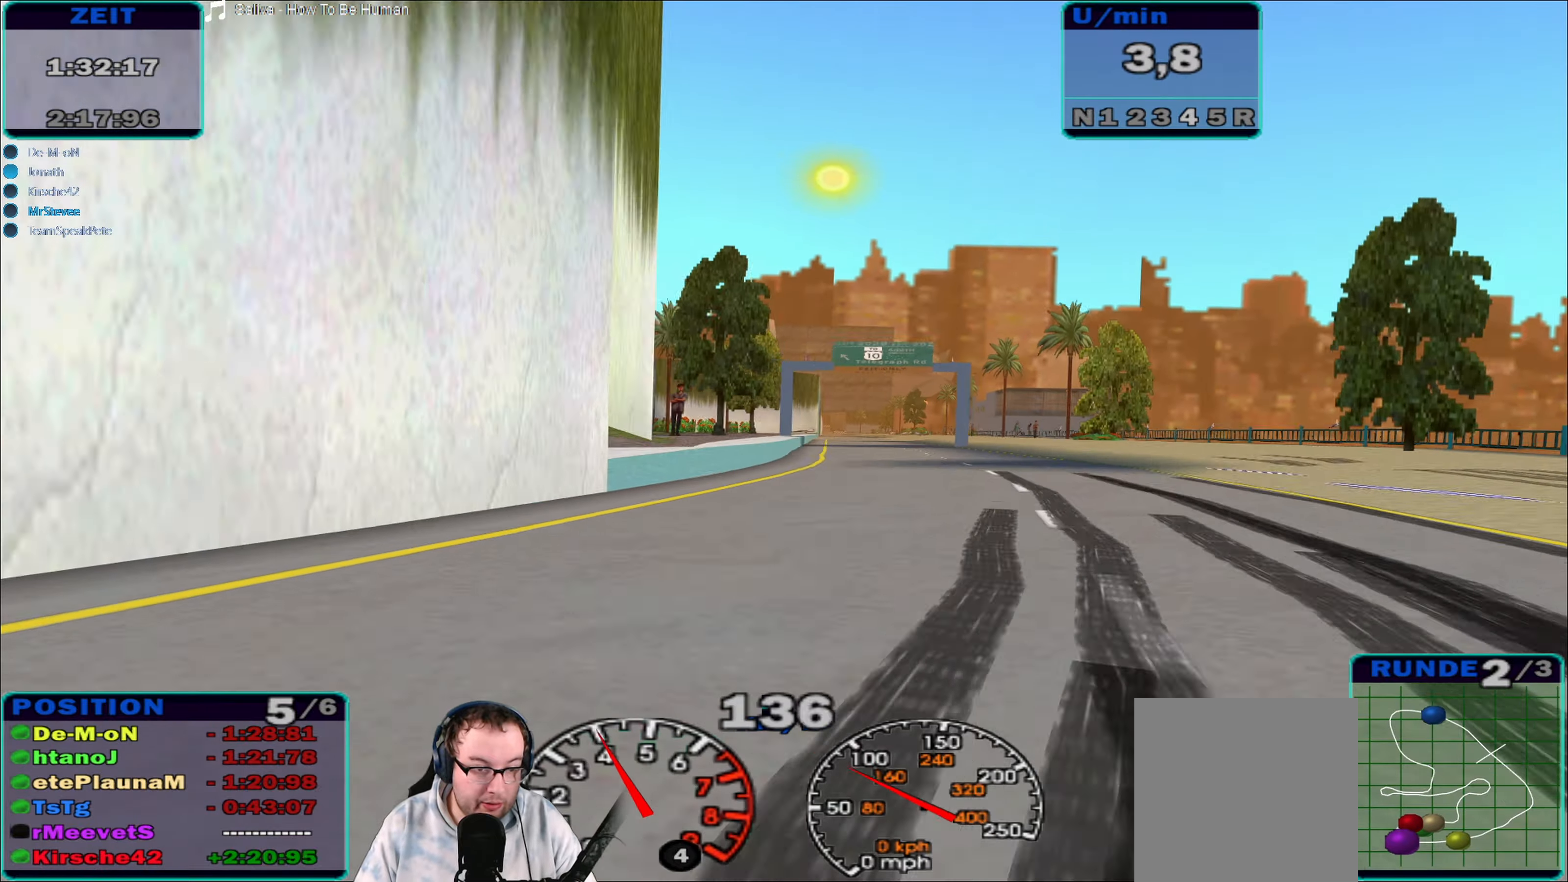
Gameplay with a controller (Xbox layout); each line is a JSON object with the inputs held at the frame after it. "events" lists button and stick changes between this image and that frame as [ms after this image, input, new state], when the widget could be followed in between. Not read: L3 R3.
{"buttons": ["R2"], "left_stick": "center", "right_stick": "center", "events": []}
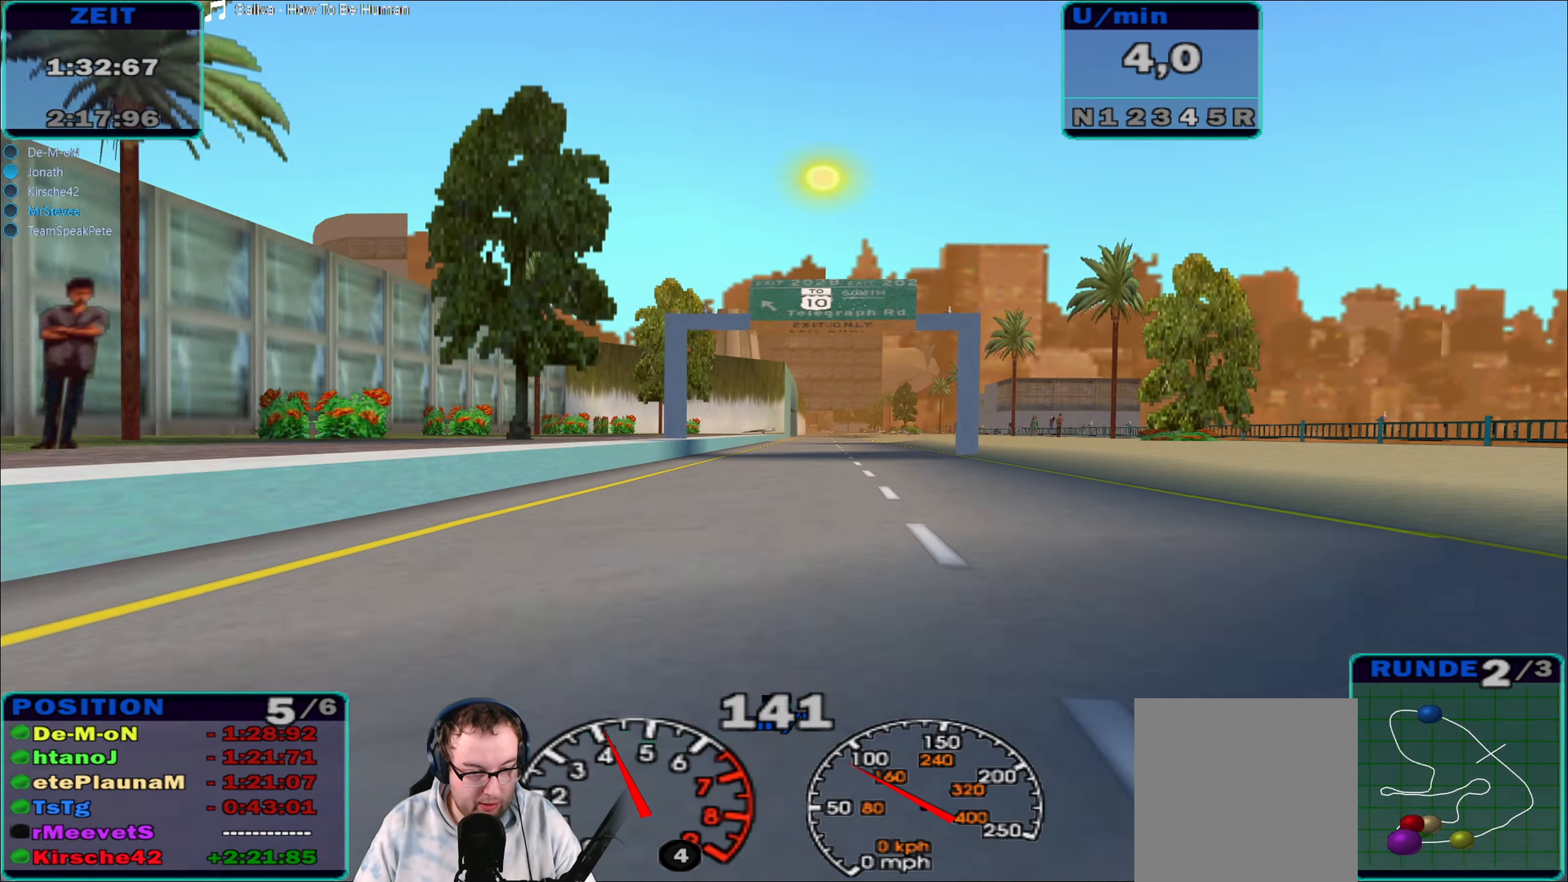
{"buttons": ["R2"], "left_stick": "center", "right_stick": "center", "events": []}
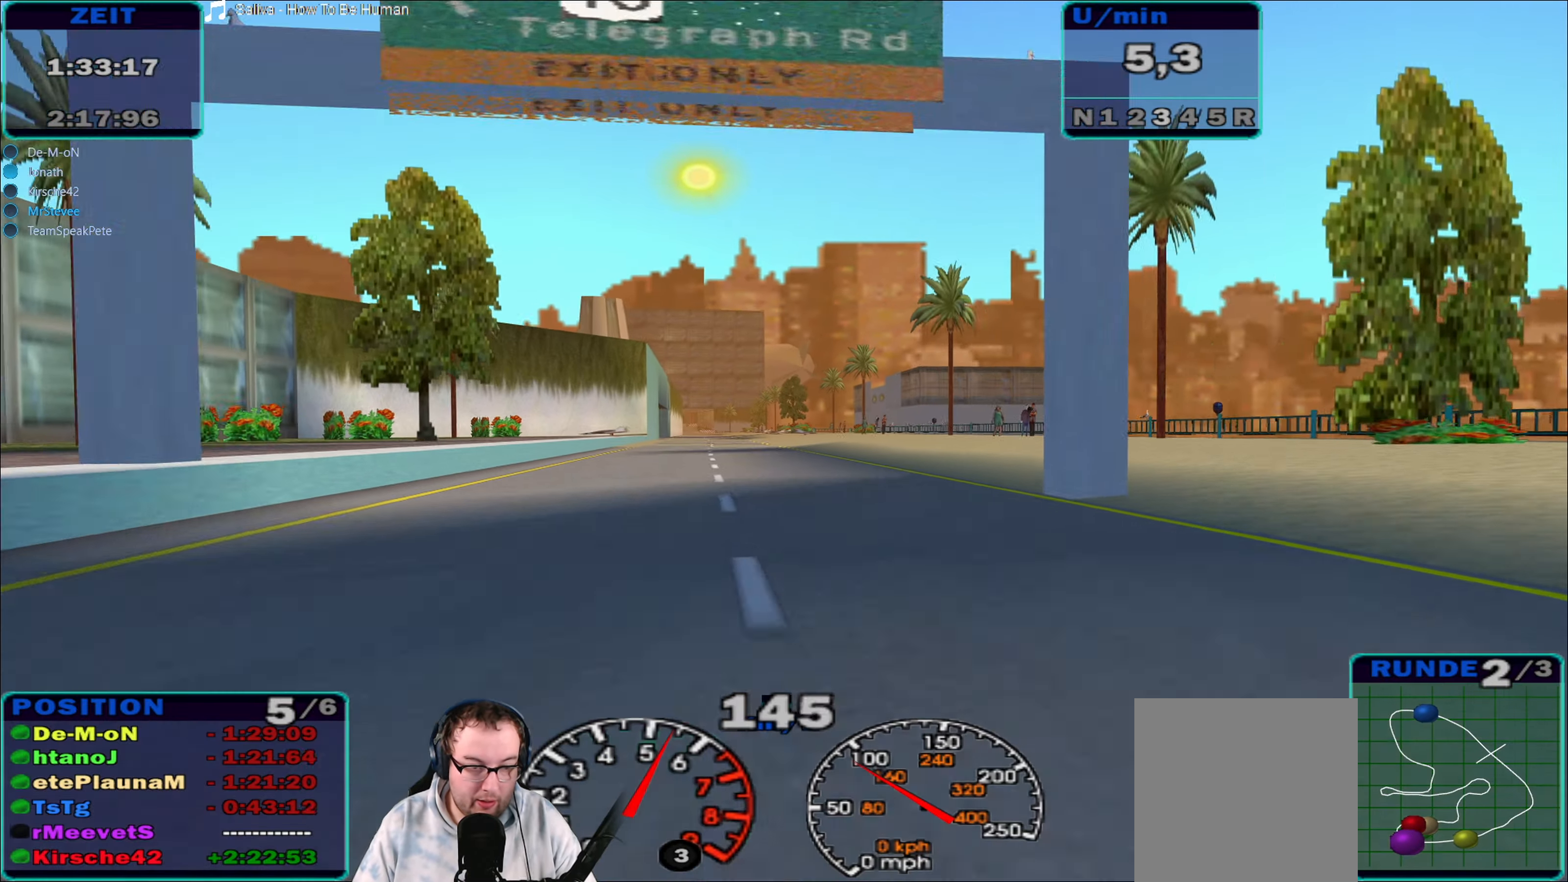
{"buttons": ["R2"], "left_stick": "center", "right_stick": "center", "events": [[233, "left_stick", "down-left"], [383, "left_stick", "center"]]}
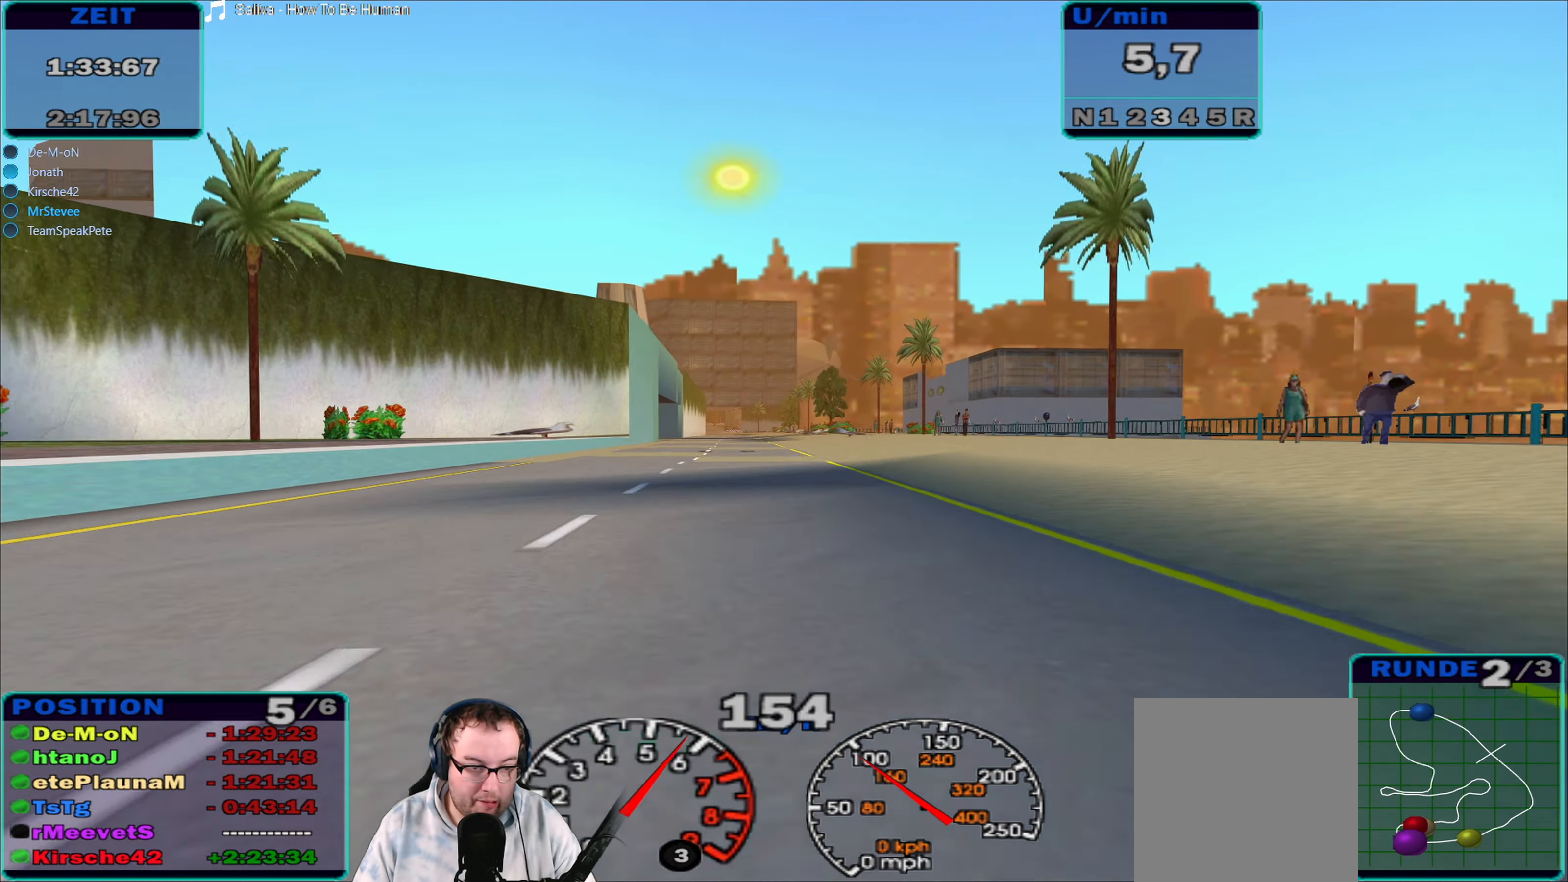
{"buttons": ["R2"], "left_stick": "left", "right_stick": "center", "events": [[383, "left_stick", "left"]]}
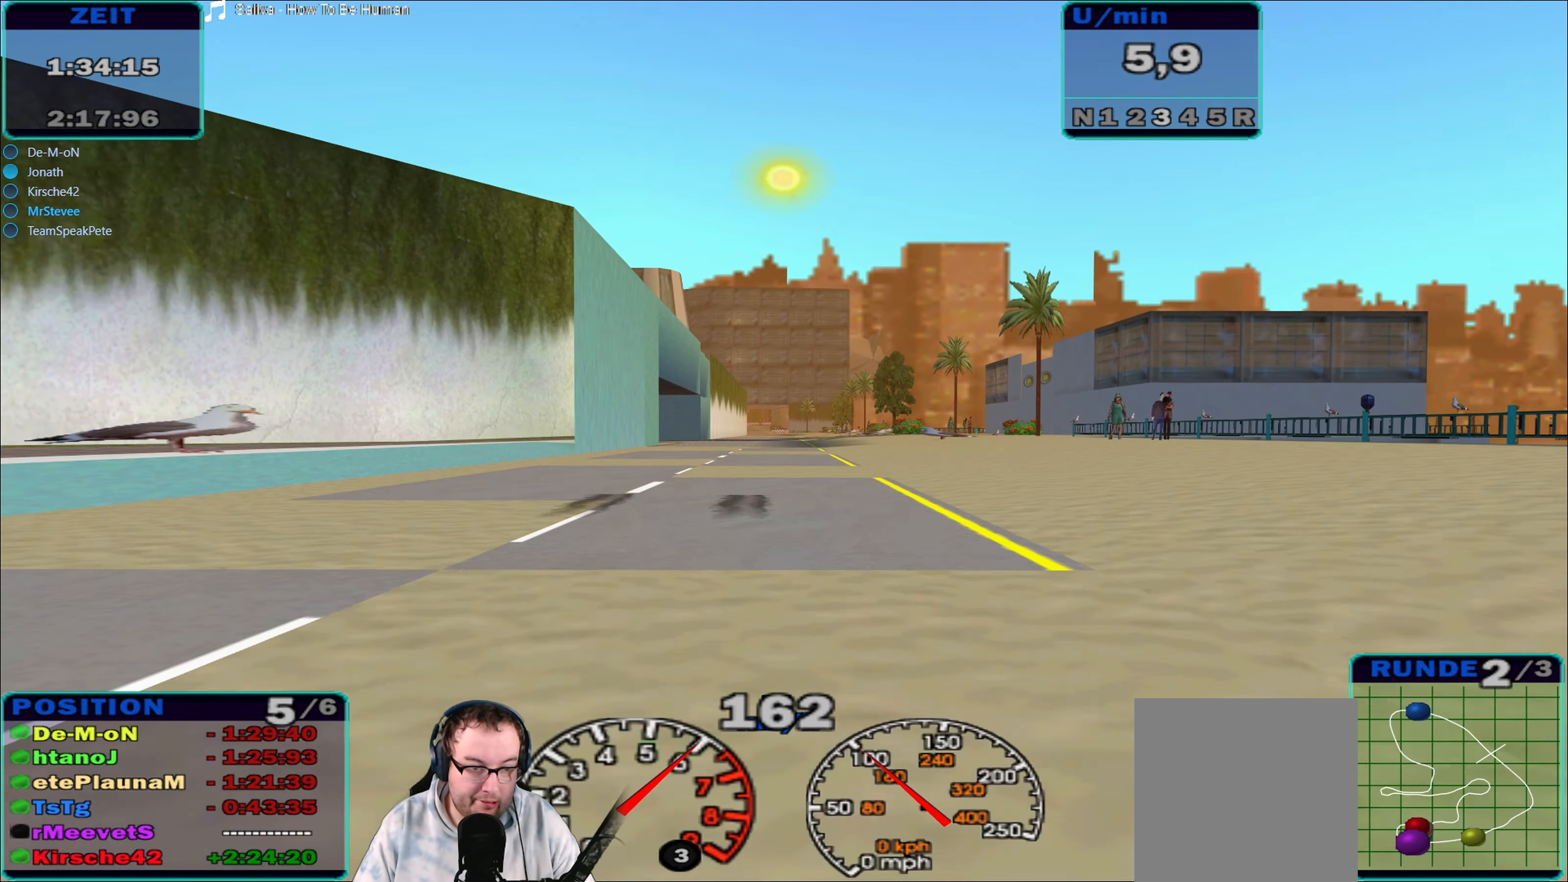
{"buttons": ["R2"], "left_stick": "center", "right_stick": "center", "events": [[33, "left_stick", "center"], [217, "left_stick", "right"], [350, "left_stick", "center"]]}
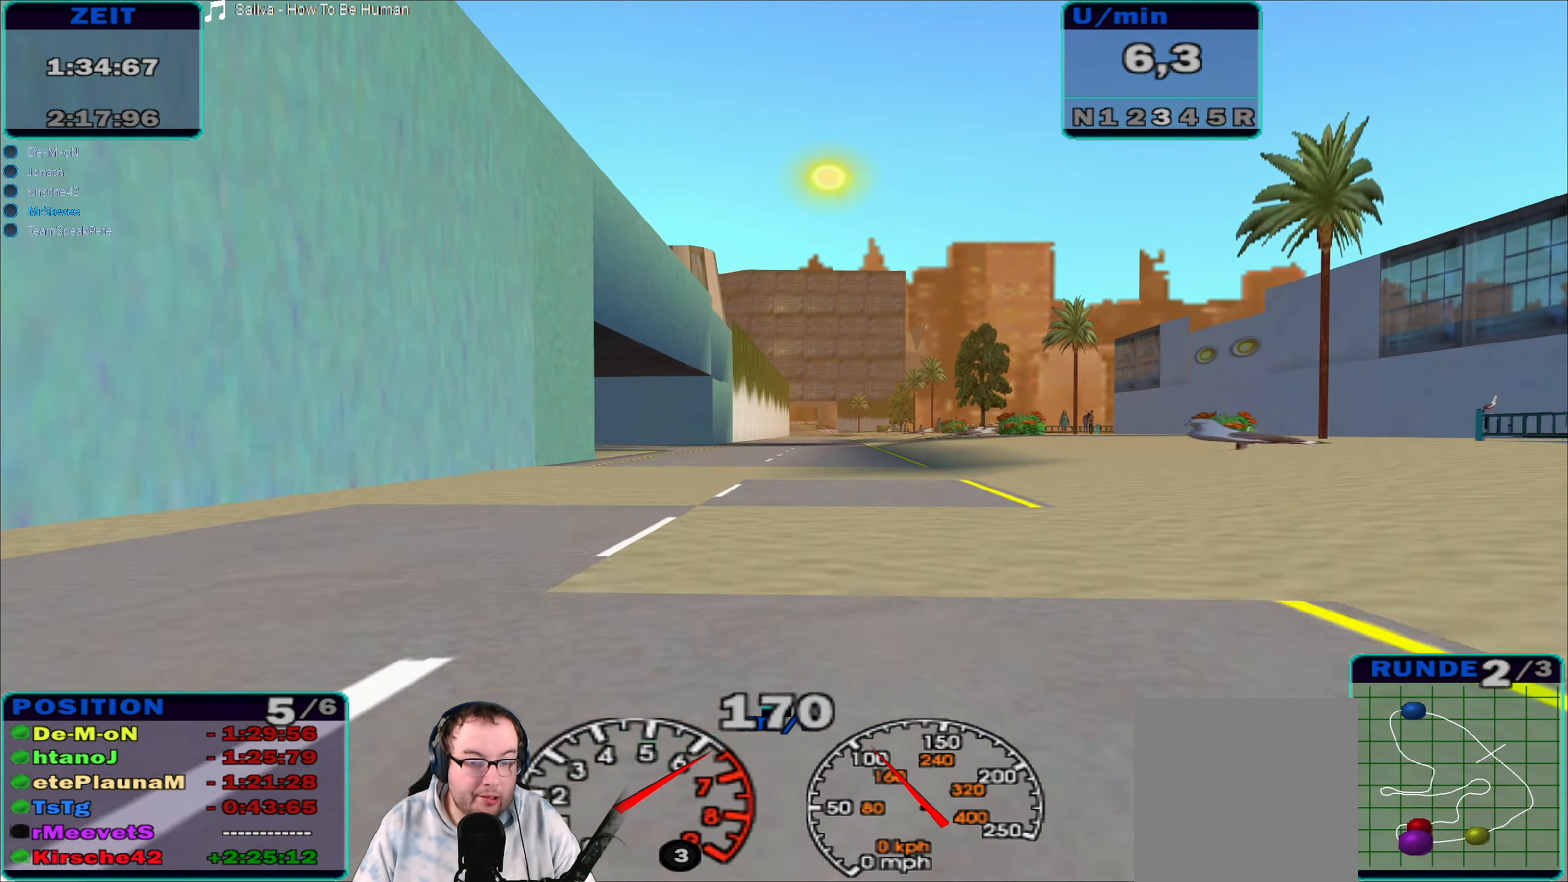
{"buttons": ["R2"], "left_stick": "center", "right_stick": "center", "events": [[33, "left_stick", "right"], [167, "left_stick", "center"]]}
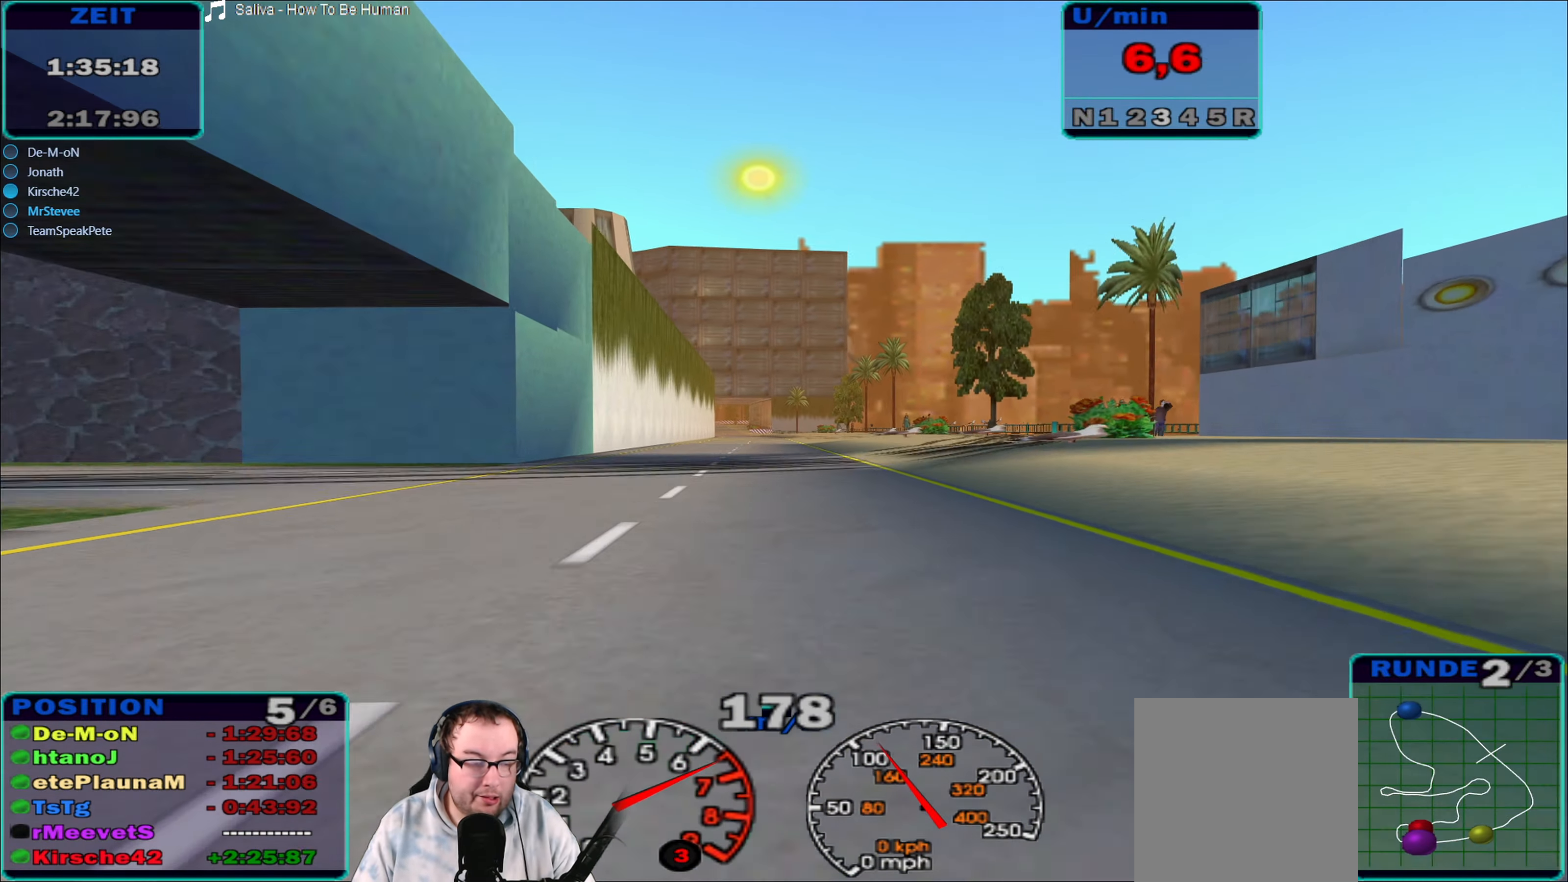
{"buttons": ["R2"], "left_stick": "center", "right_stick": "center", "events": [[333, "left_stick", "left"], [433, "left_stick", "center"]]}
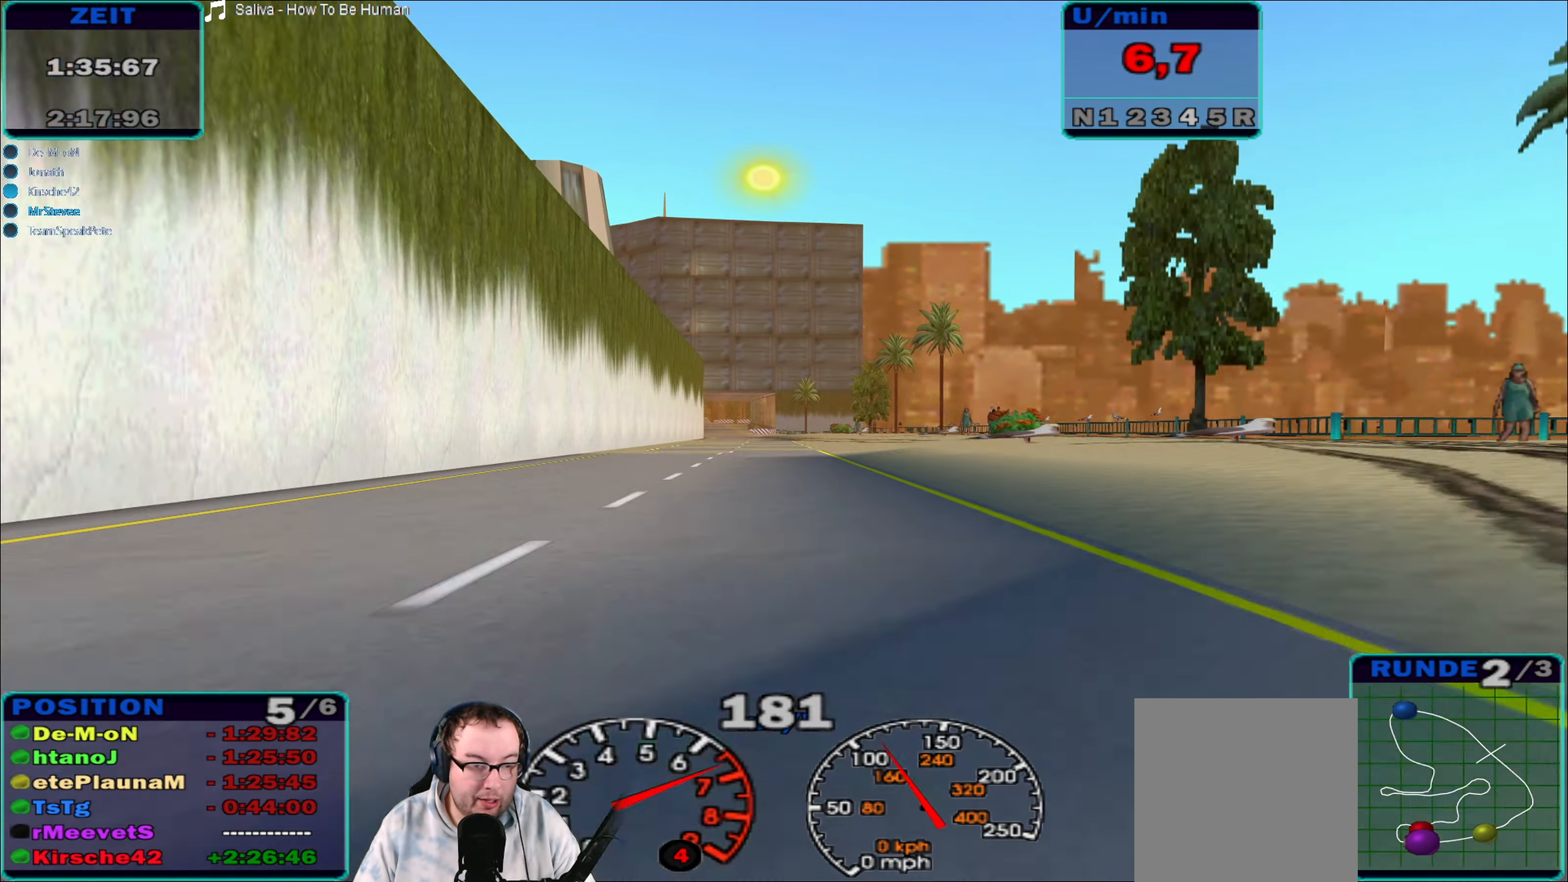
{"buttons": ["R2"], "left_stick": "center", "right_stick": "center", "events": [[283, "left_stick", "left"], [433, "left_stick", "center"]]}
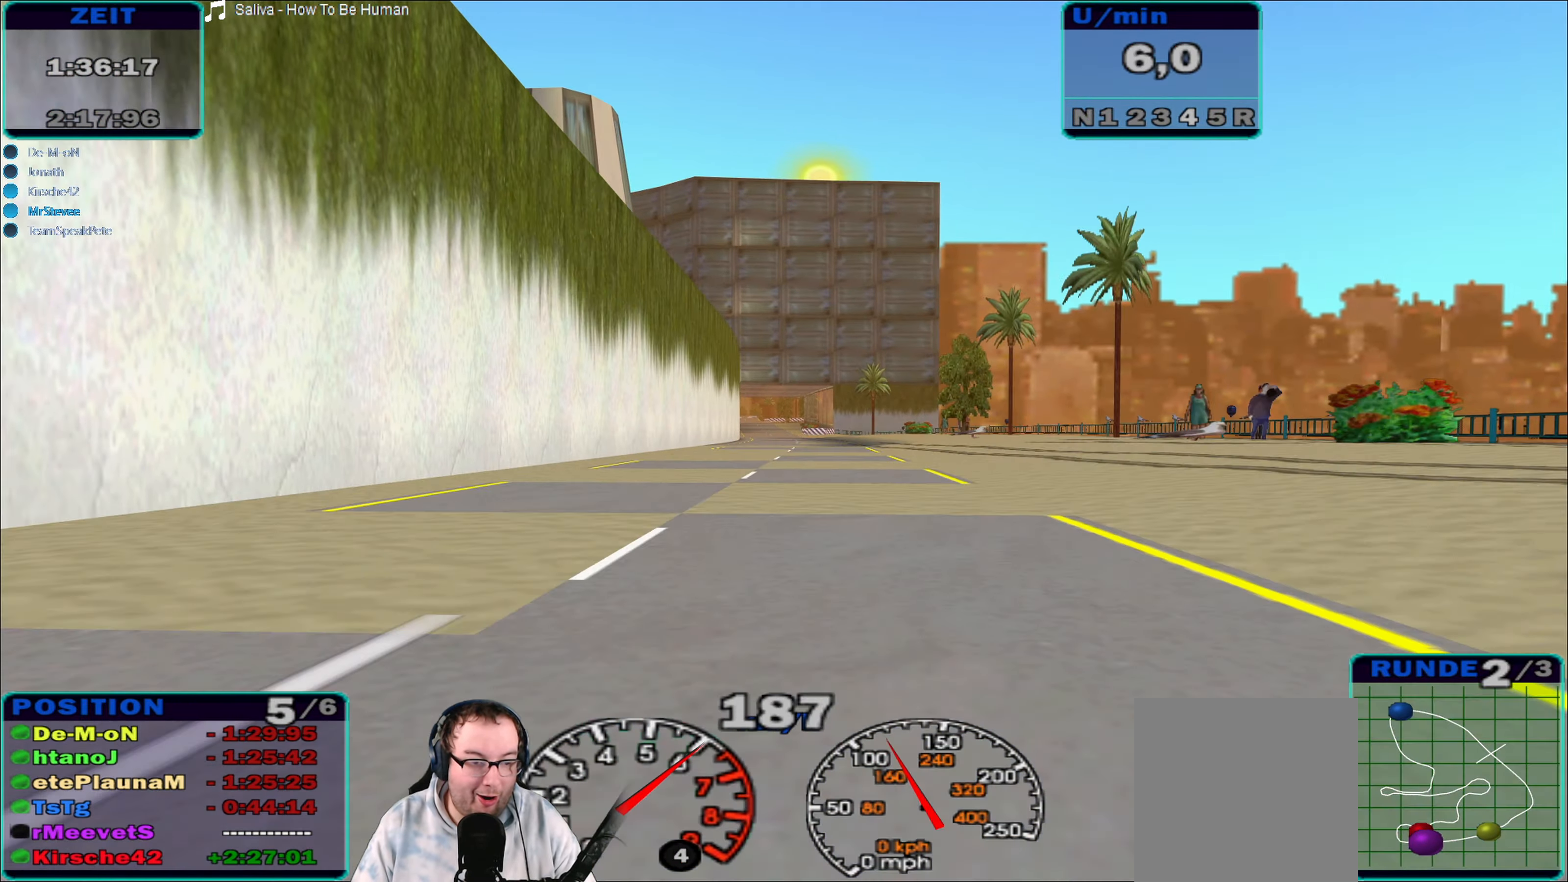
{"buttons": ["R2"], "left_stick": "center", "right_stick": "center", "events": [[117, "left_stick", "right"], [250, "left_stick", "center"], [383, "left_stick", "left"], [483, "left_stick", "center"]]}
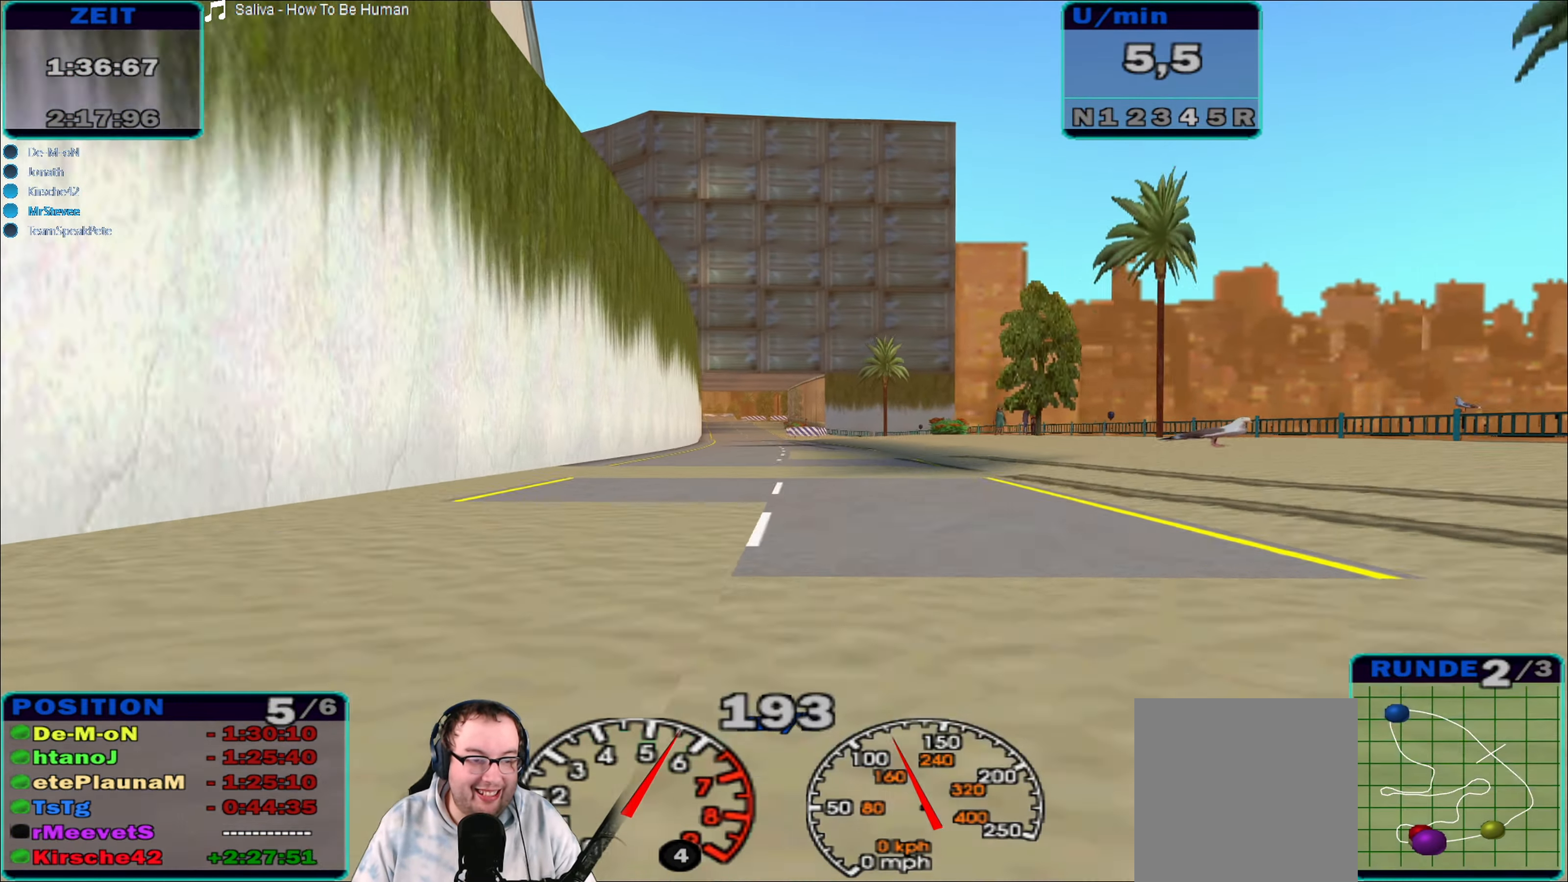
{"buttons": ["R2"], "left_stick": "center", "right_stick": "center", "events": [[200, "left_stick", "left"], [317, "left_stick", "center"]]}
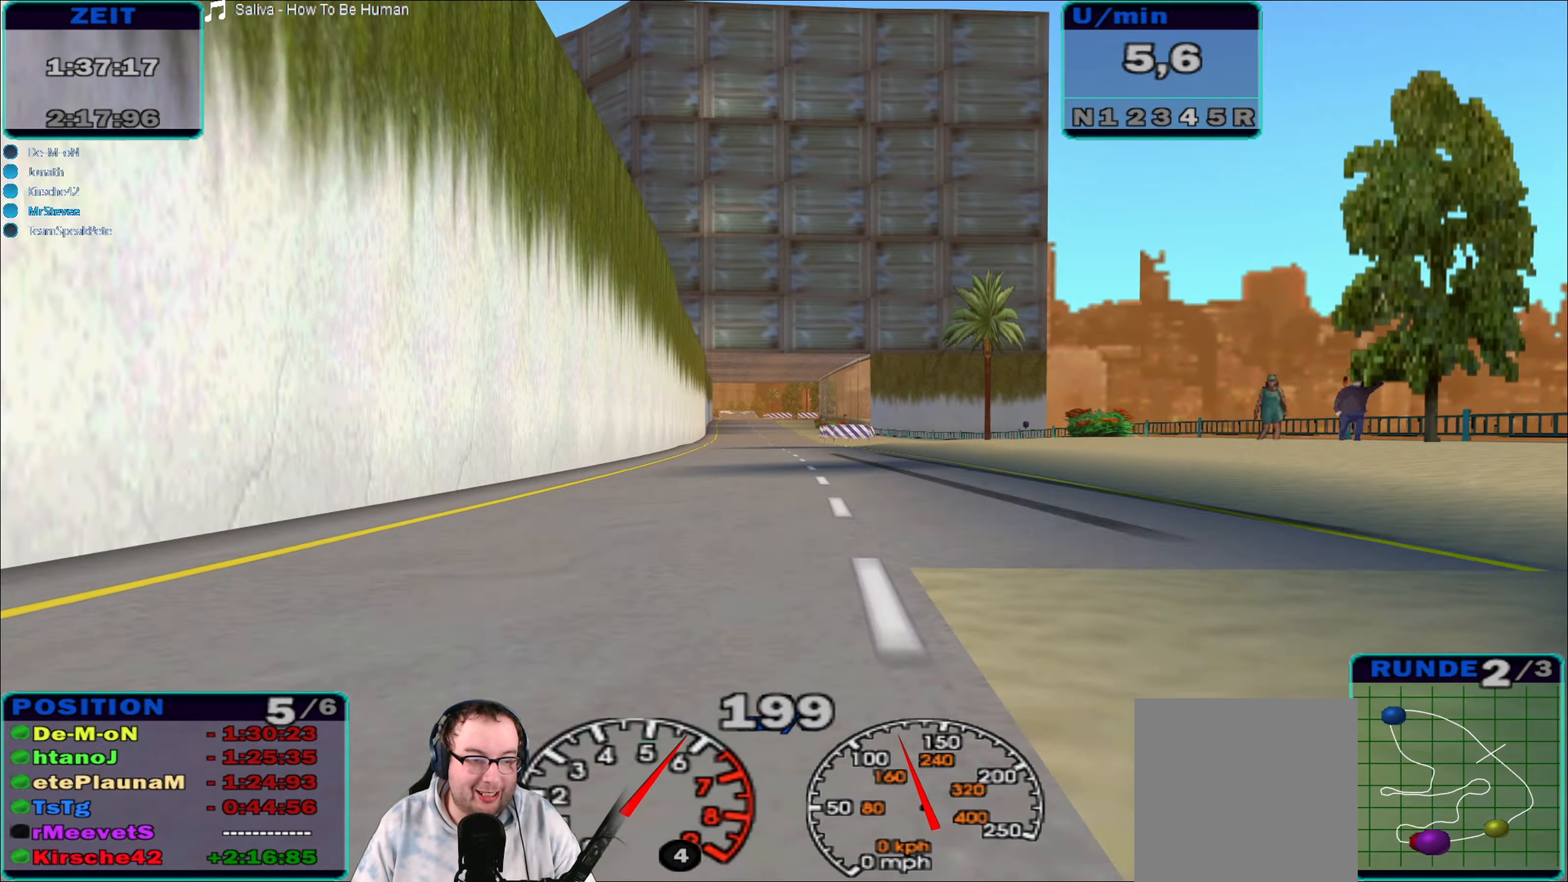
{"buttons": ["R2"], "left_stick": "right", "right_stick": "center", "events": [[200, "left_stick", "left"], [317, "left_stick", "center"], [467, "left_stick", "right"]]}
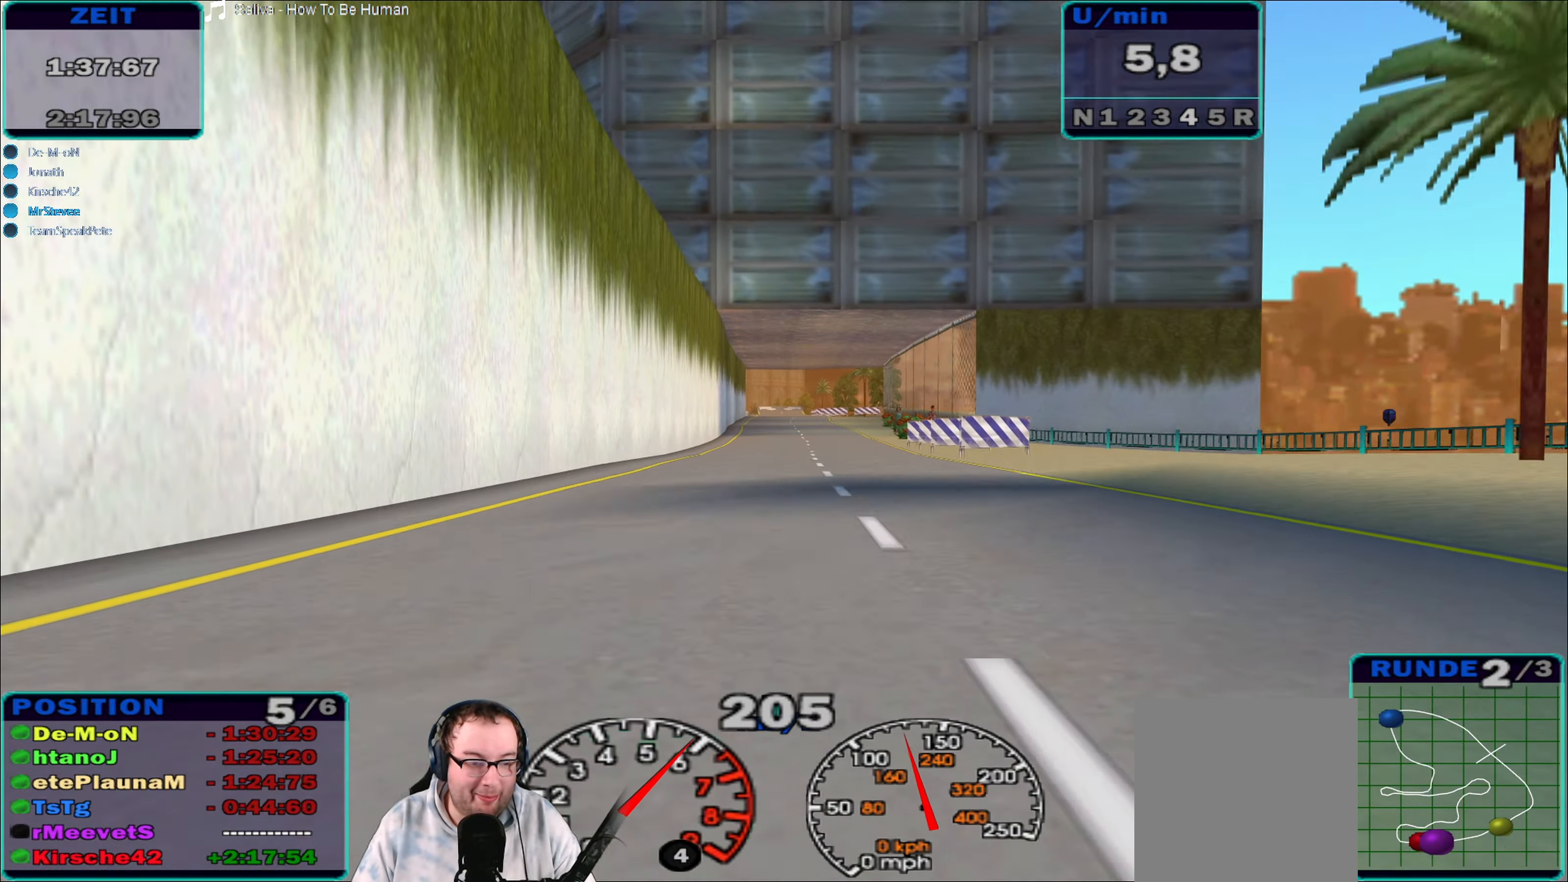
{"buttons": ["R2"], "left_stick": "center", "right_stick": "center", "events": [[67, "left_stick", "center"], [234, "left_stick", "left"], [367, "left_stick", "center"]]}
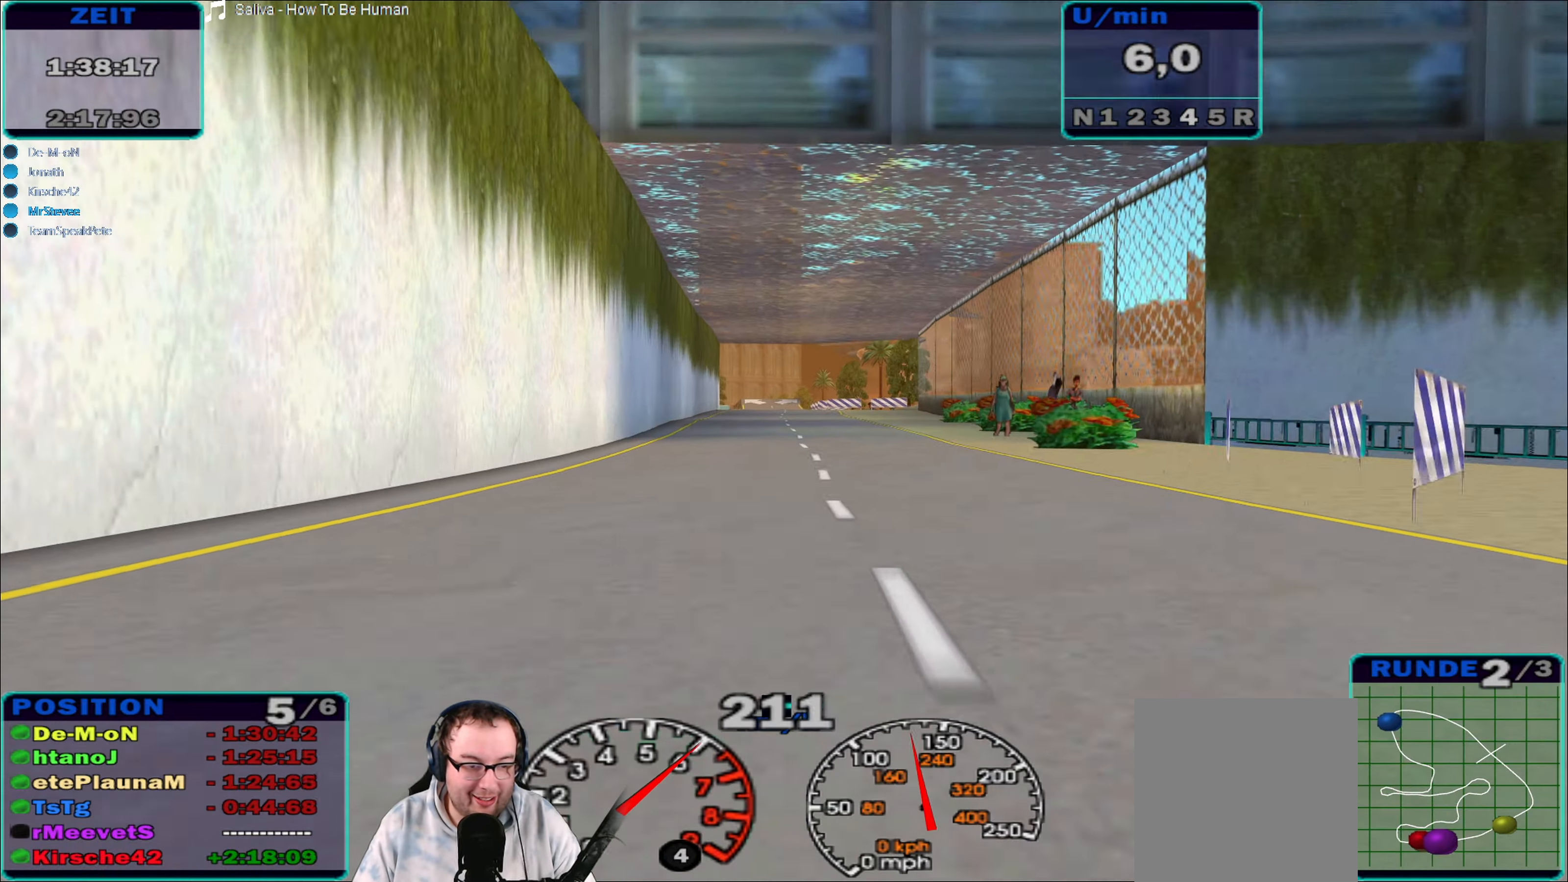
{"buttons": ["R2"], "left_stick": "center", "right_stick": "center", "events": [[100, "left_stick", "left"], [284, "left_stick", "center"]]}
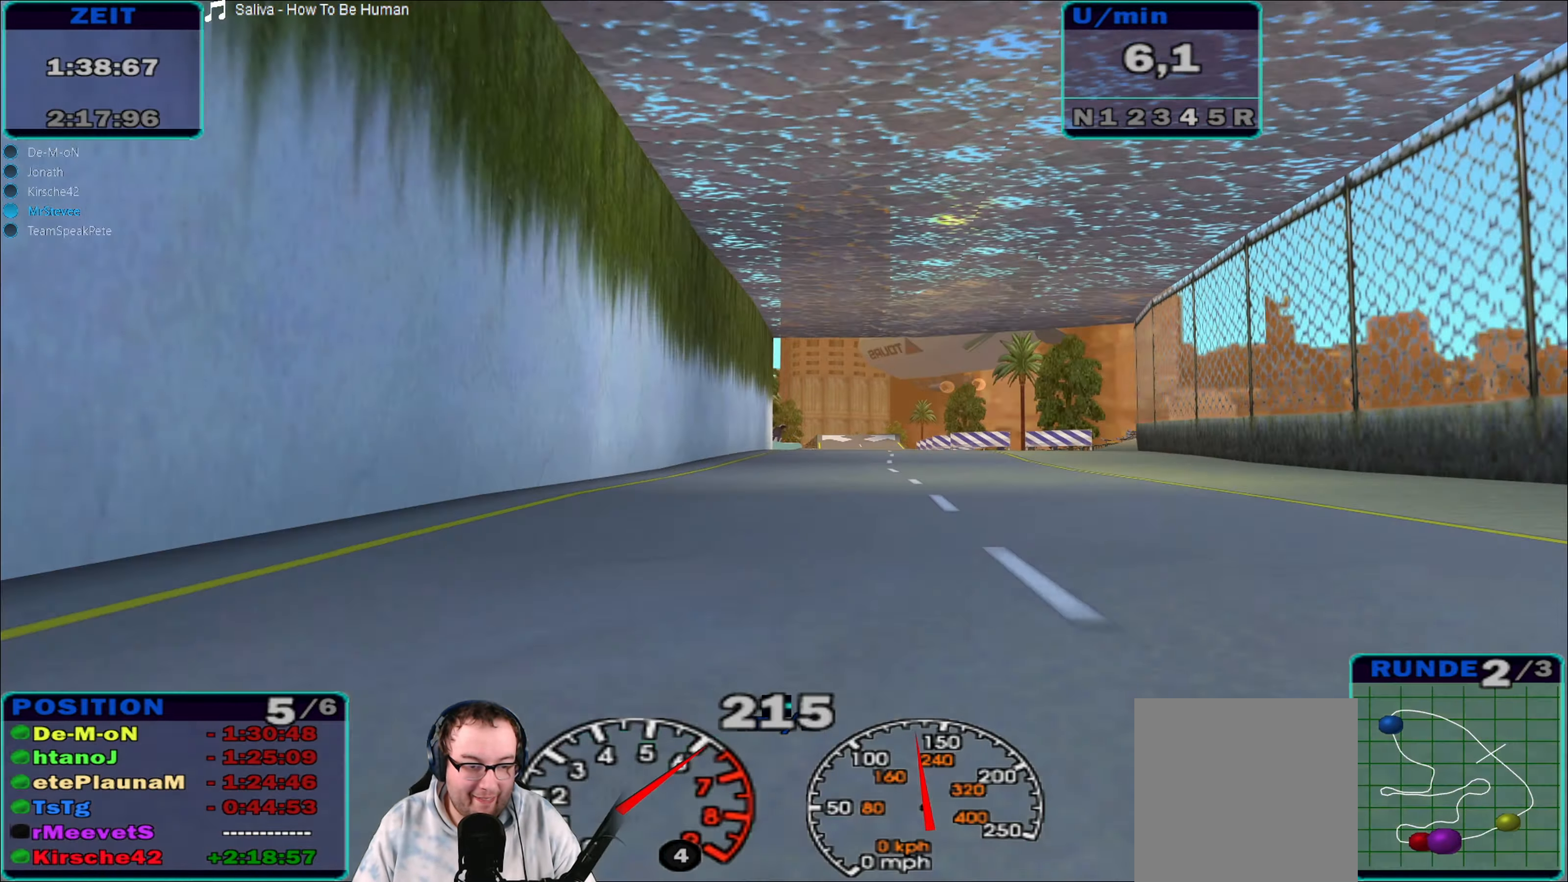
{"buttons": ["R2"], "left_stick": "center", "right_stick": "center", "events": [[100, "left_stick", "right"], [217, "left_stick", "center"], [367, "left_stick", "left"], [467, "left_stick", "center"]]}
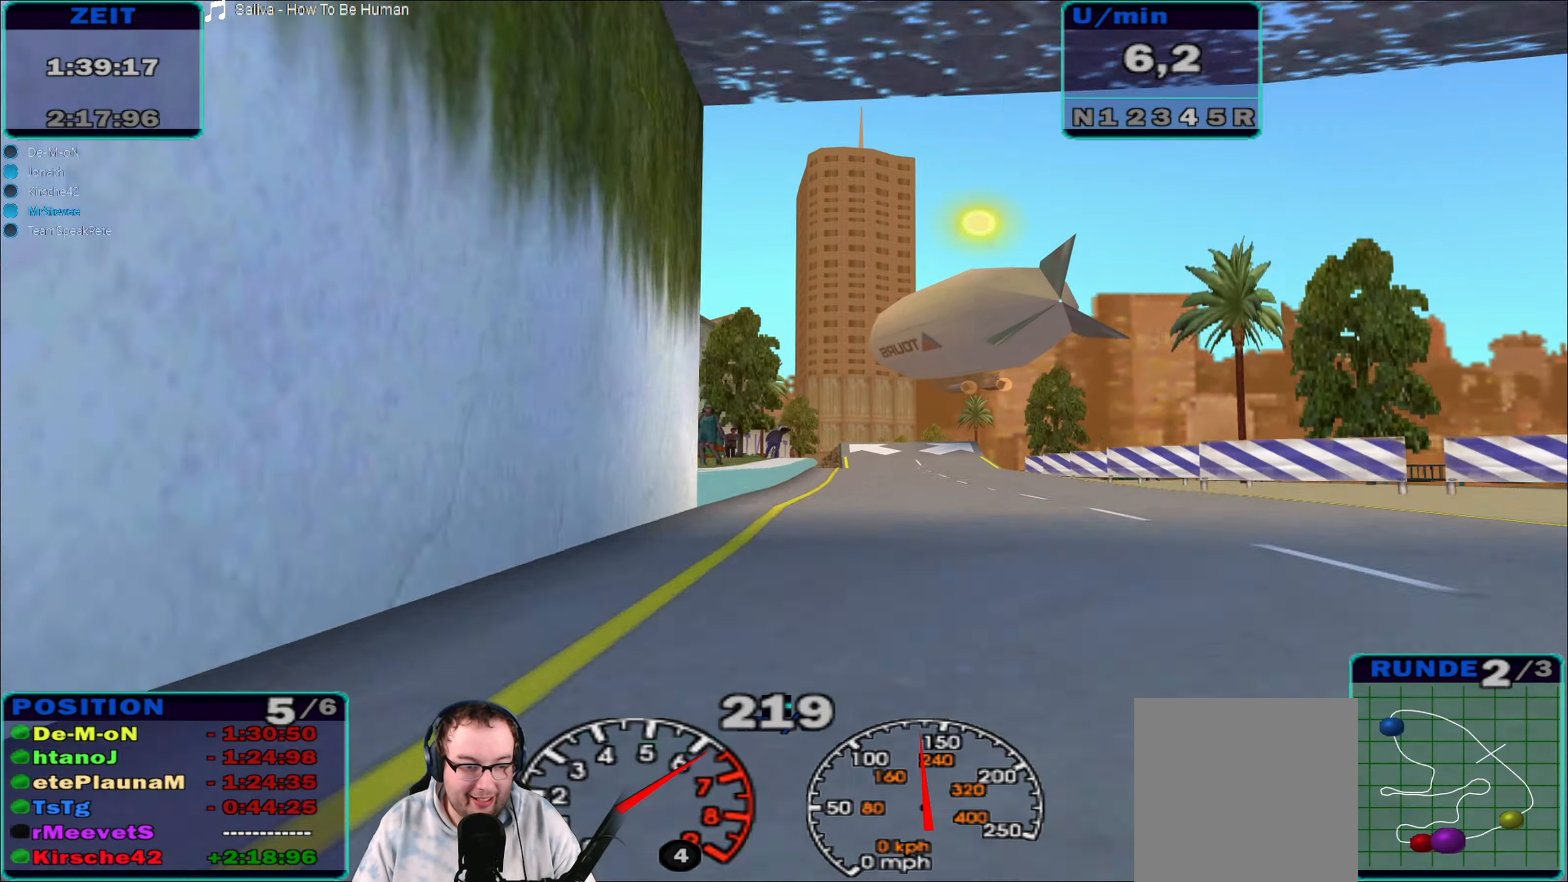
{"buttons": [], "left_stick": "left", "right_stick": "center", "events": [[84, "R2", "up"], [100, "left_stick", "right"], [150, "left_stick", "center"], [350, "left_stick", "left"]]}
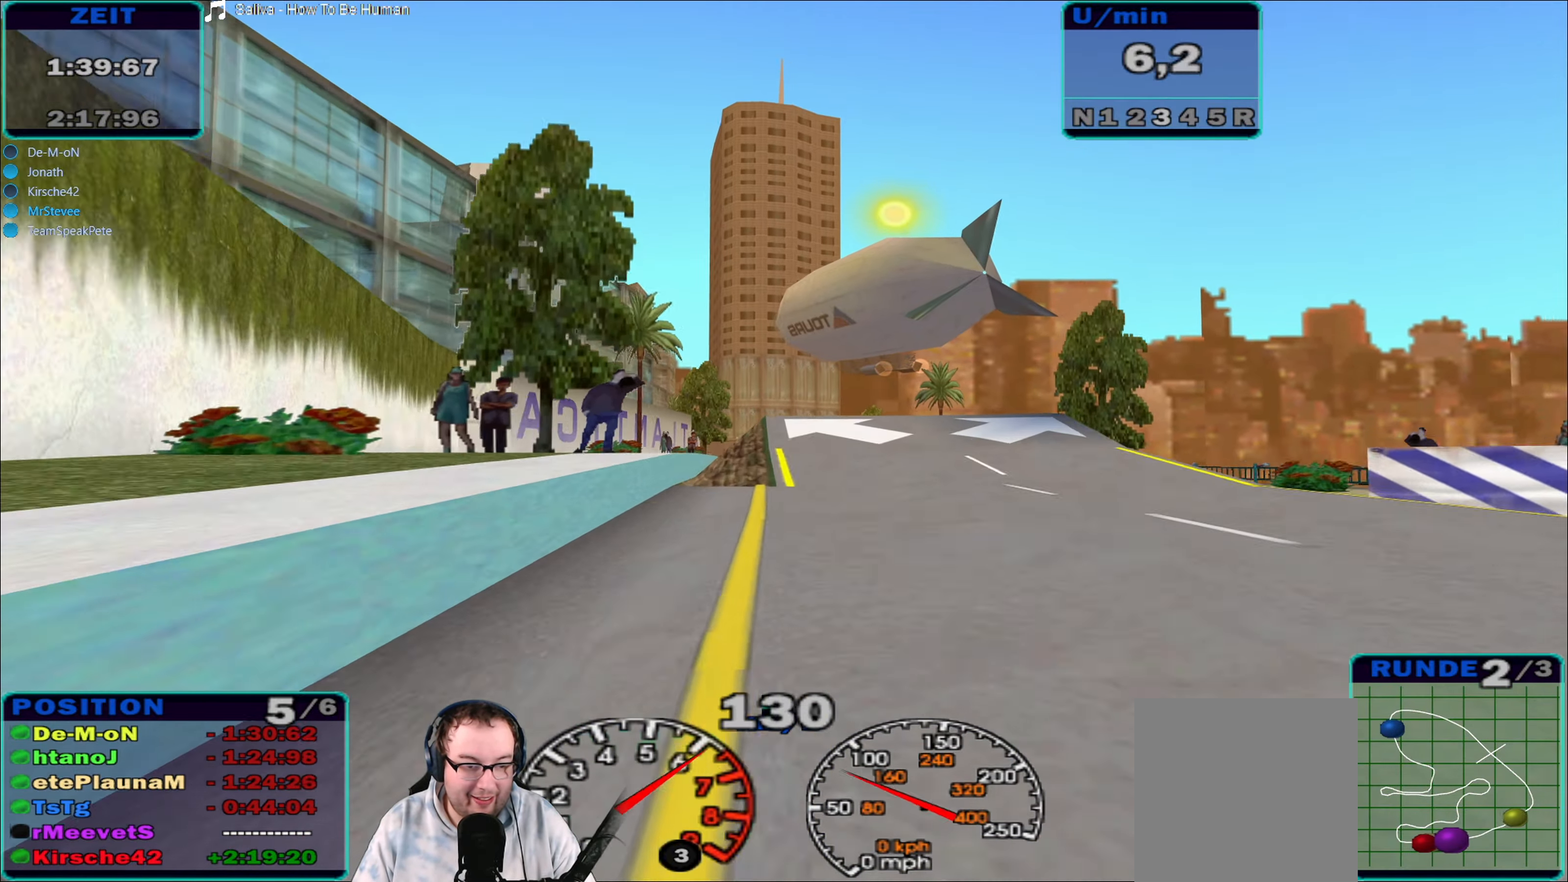
{"buttons": ["R2"], "left_stick": "center", "right_stick": "center", "events": [[100, "left_stick", "center"], [117, "R2", "down"], [217, "R2", "up"], [300, "left_stick", "right"], [384, "R2", "down"], [434, "left_stick", "center"]]}
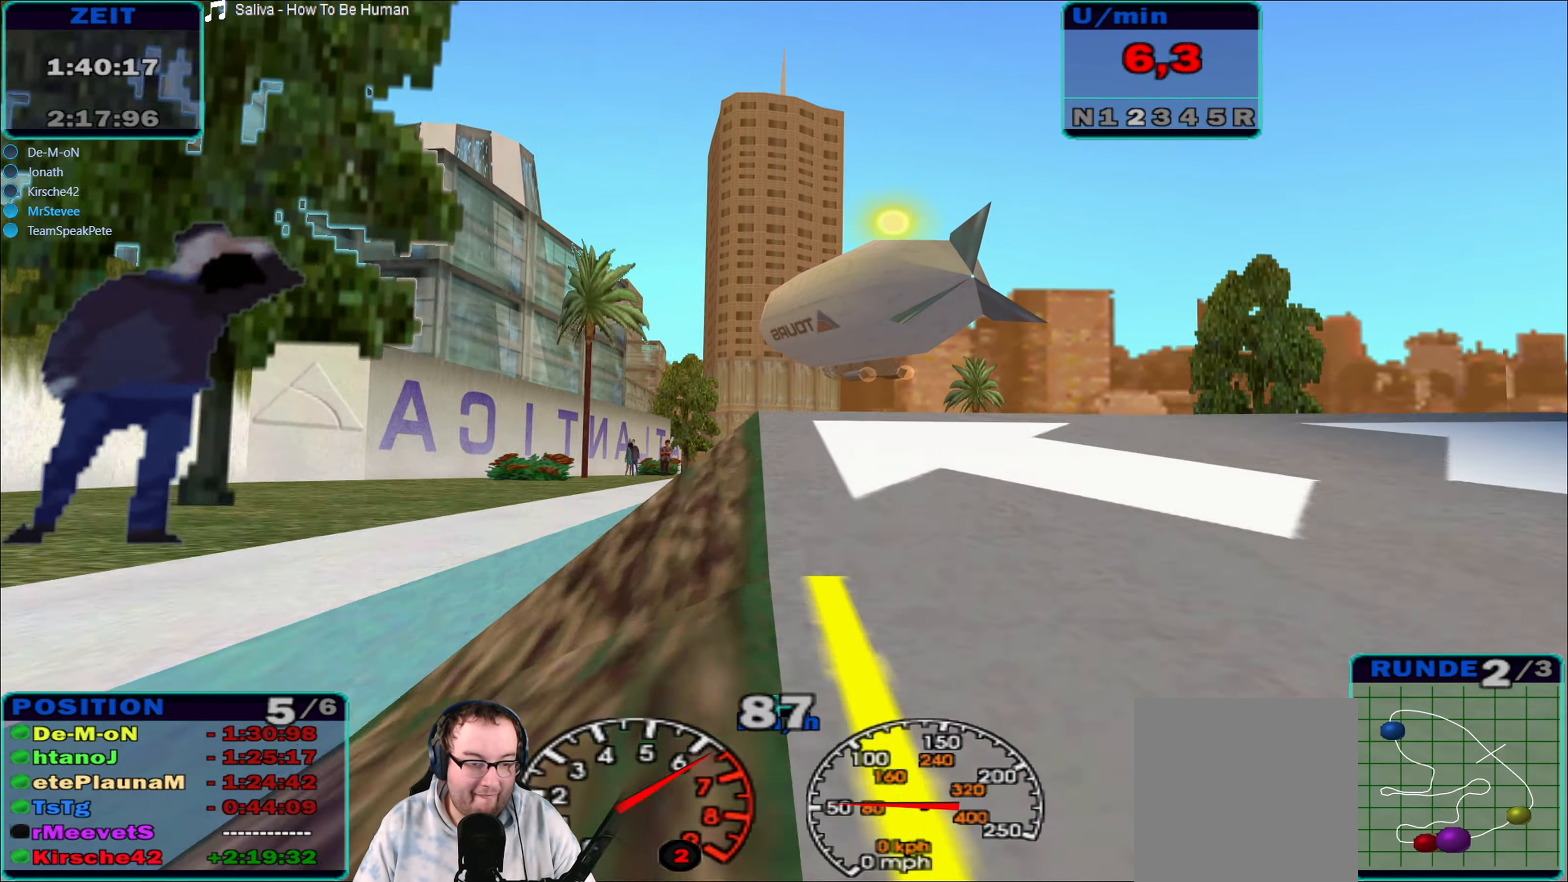
{"buttons": ["R2"], "left_stick": "right", "right_stick": "center", "events": [[184, "R2", "up"], [317, "R2", "down"], [384, "left_stick", "right"]]}
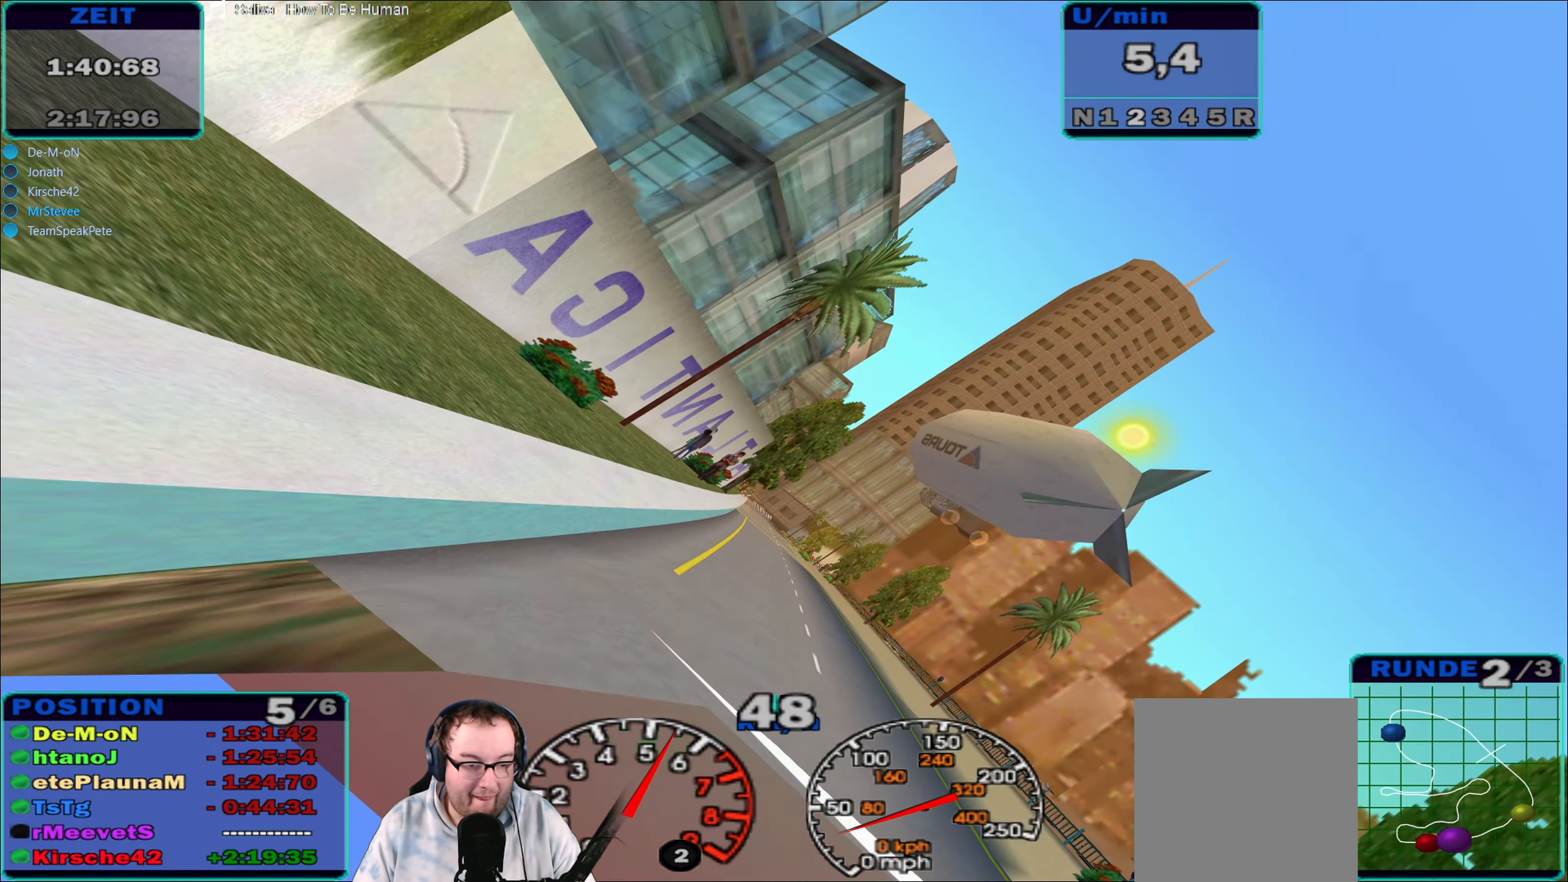
{"buttons": ["R2"], "left_stick": "center", "right_stick": "center", "events": [[67, "left_stick", "center"]]}
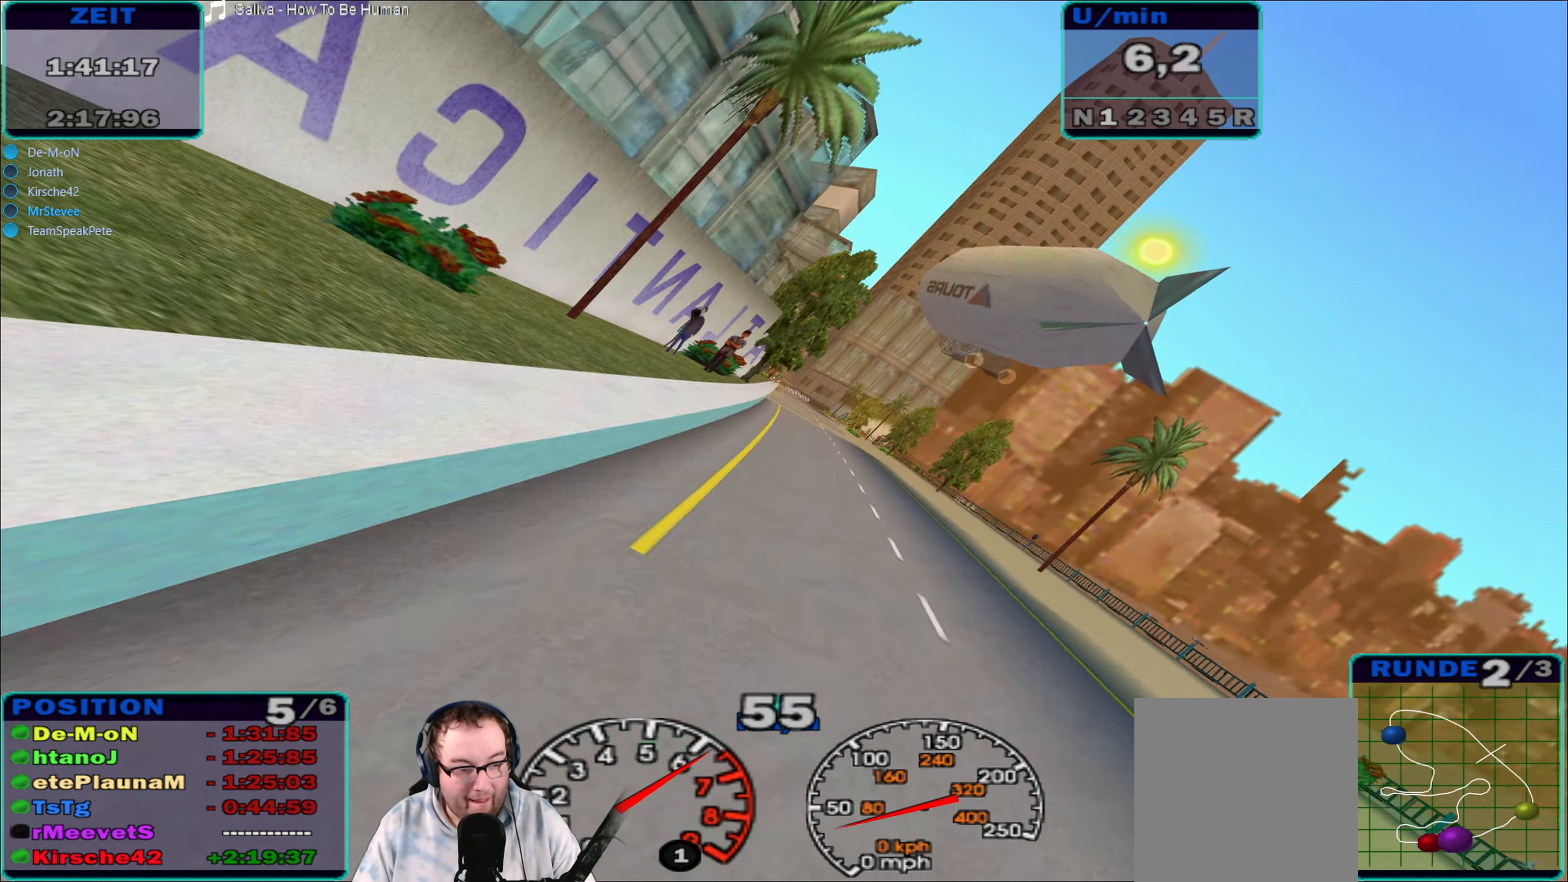
{"buttons": ["R2"], "left_stick": "right", "right_stick": "center", "events": [[384, "left_stick", "right"]]}
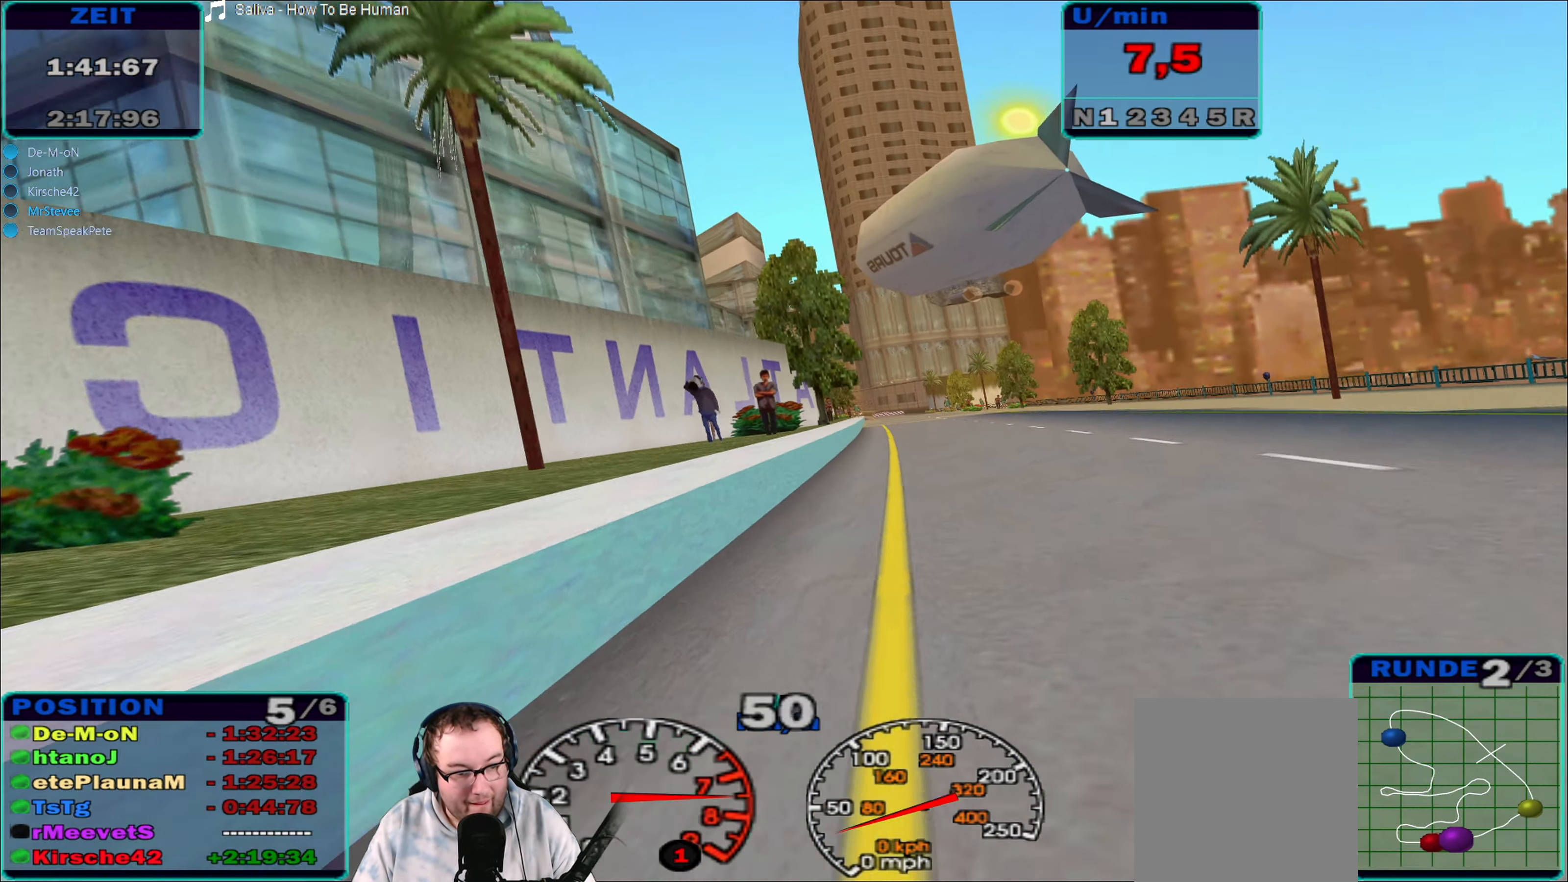
{"buttons": ["R2"], "left_stick": "left", "right_stick": "center", "events": [[316, "left_stick", "center"], [500, "left_stick", "left"]]}
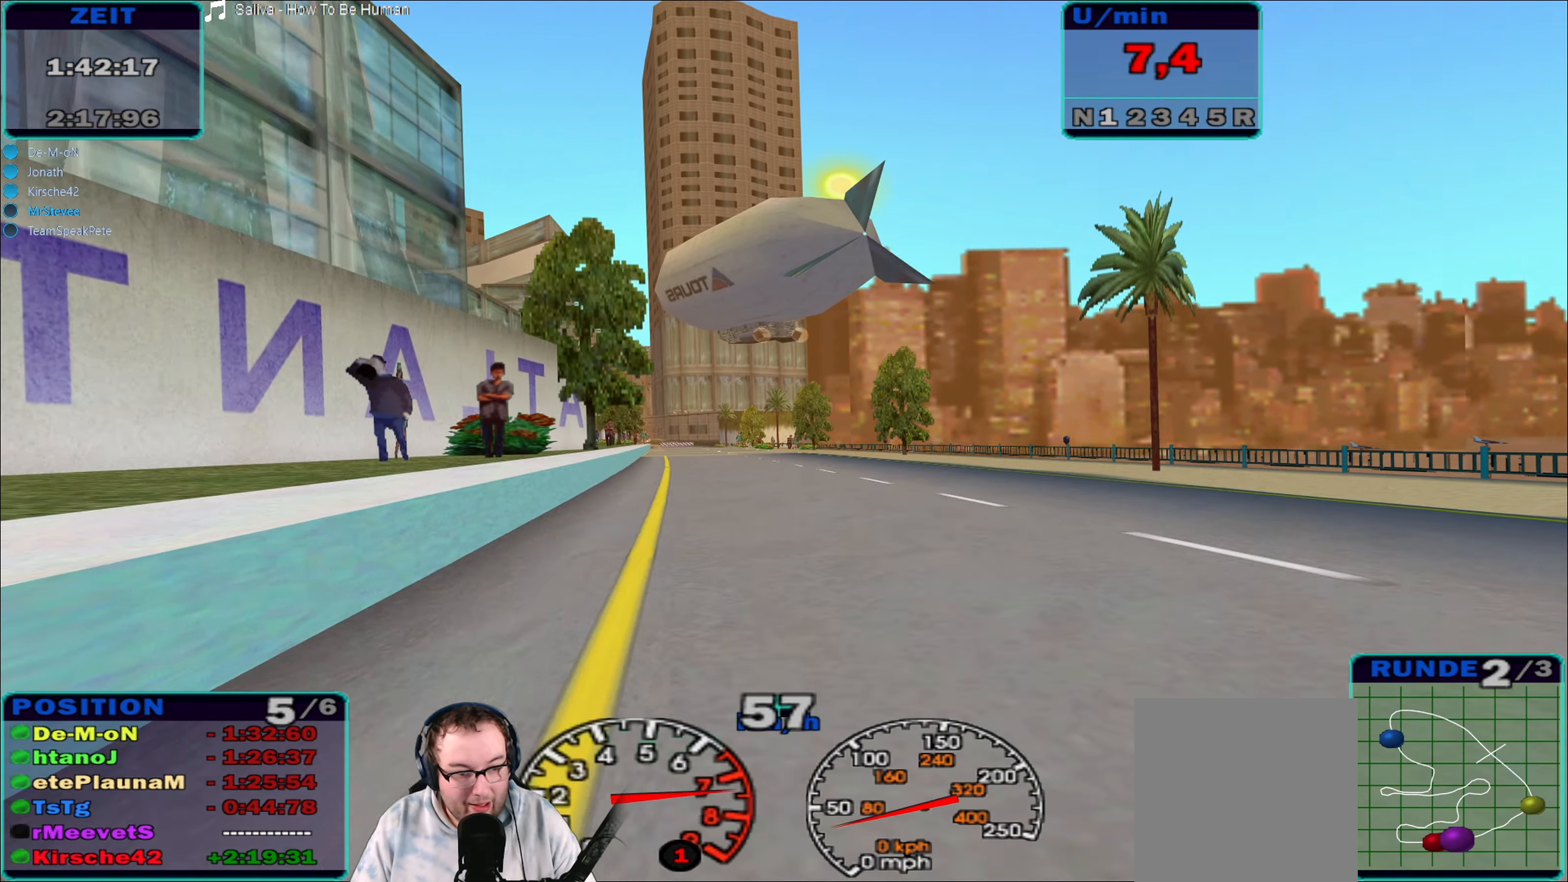
{"buttons": ["R2"], "left_stick": "center", "right_stick": "center", "events": [[316, "left_stick", "center"]]}
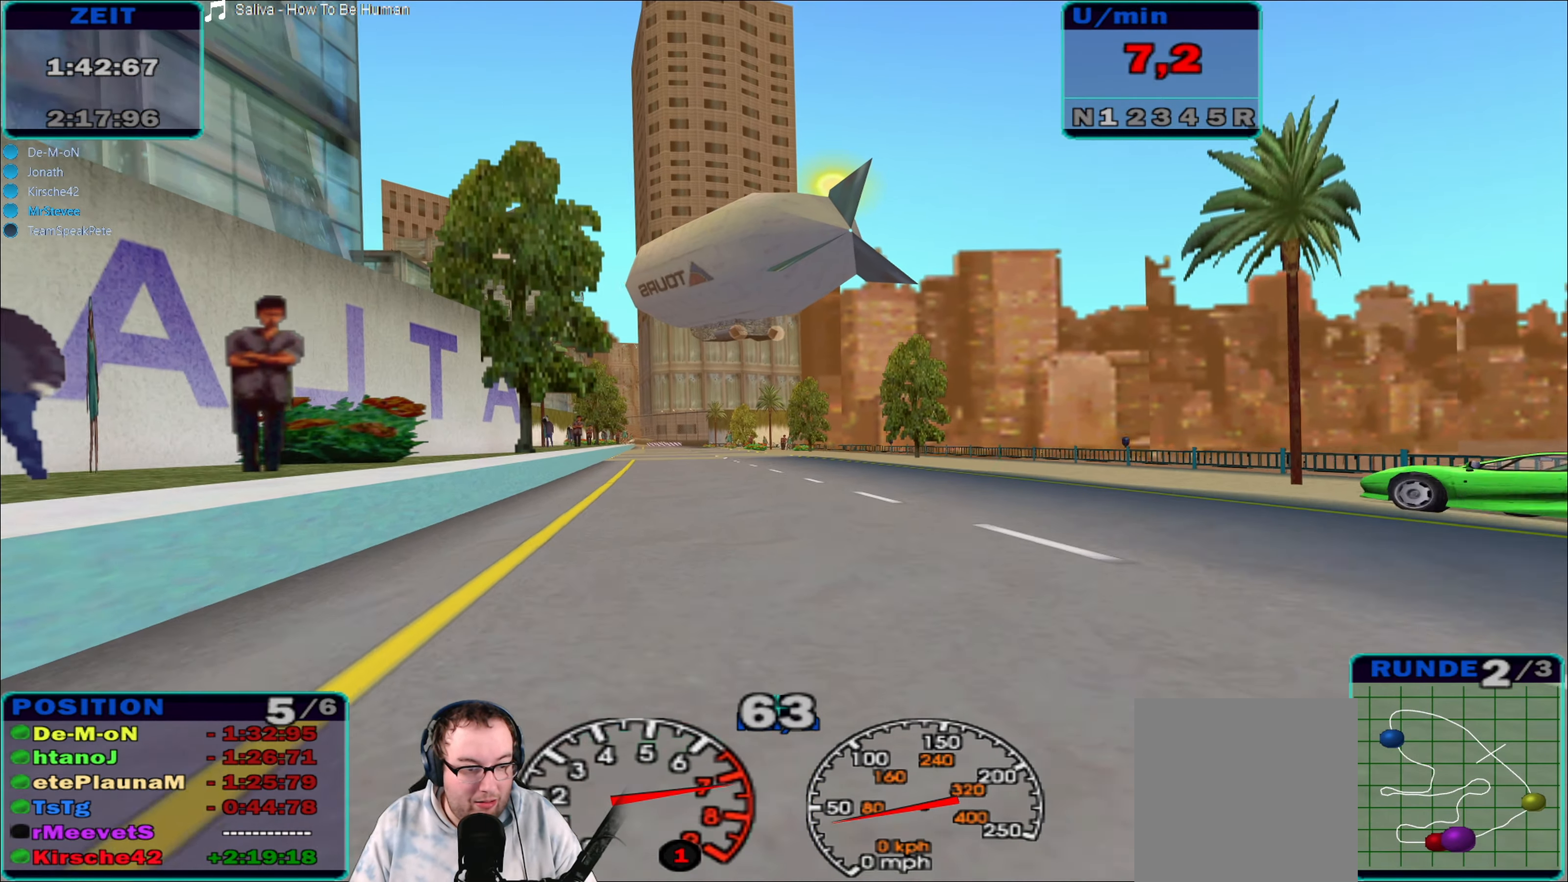
{"buttons": ["R2"], "left_stick": "center", "right_stick": "center", "events": []}
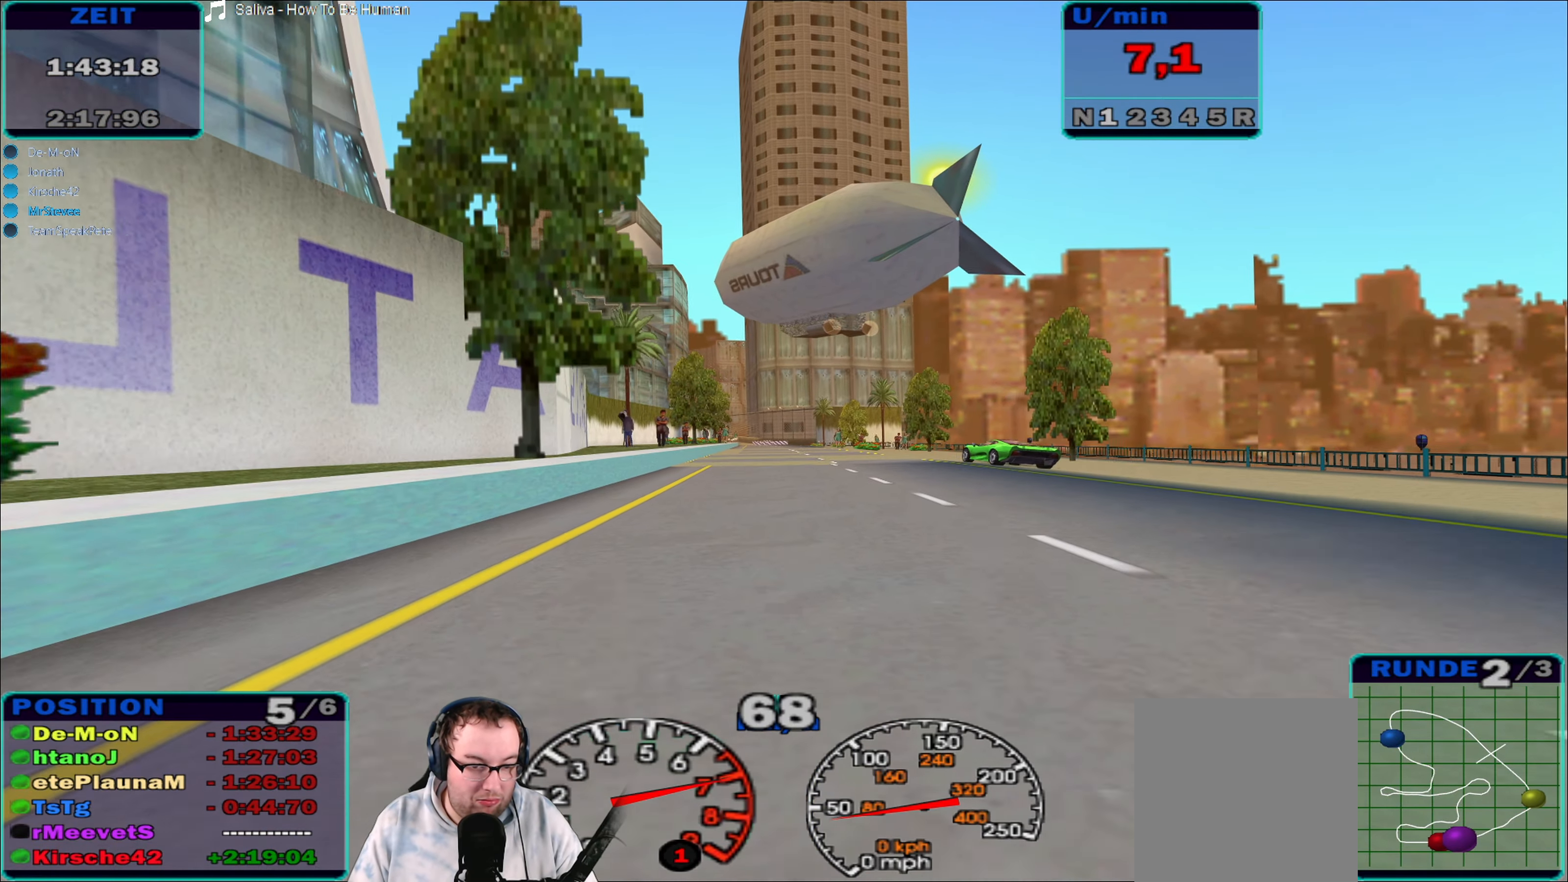
{"buttons": ["R2"], "left_stick": "center", "right_stick": "center", "events": [[233, "left_stick", "right"], [366, "left_stick", "center"]]}
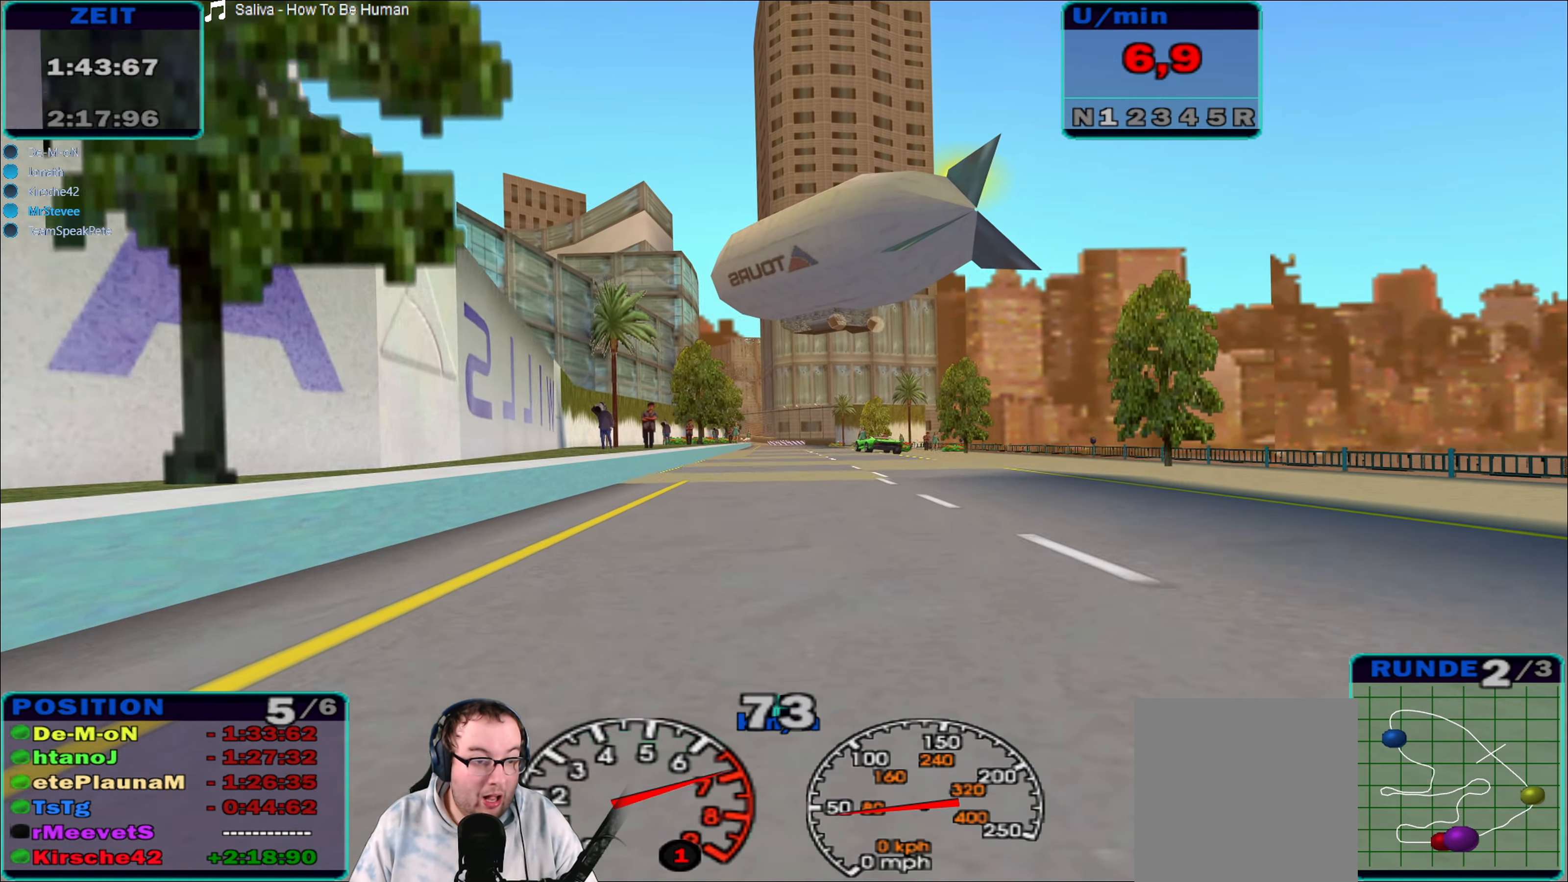
{"buttons": ["R2"], "left_stick": "center", "right_stick": "center", "events": []}
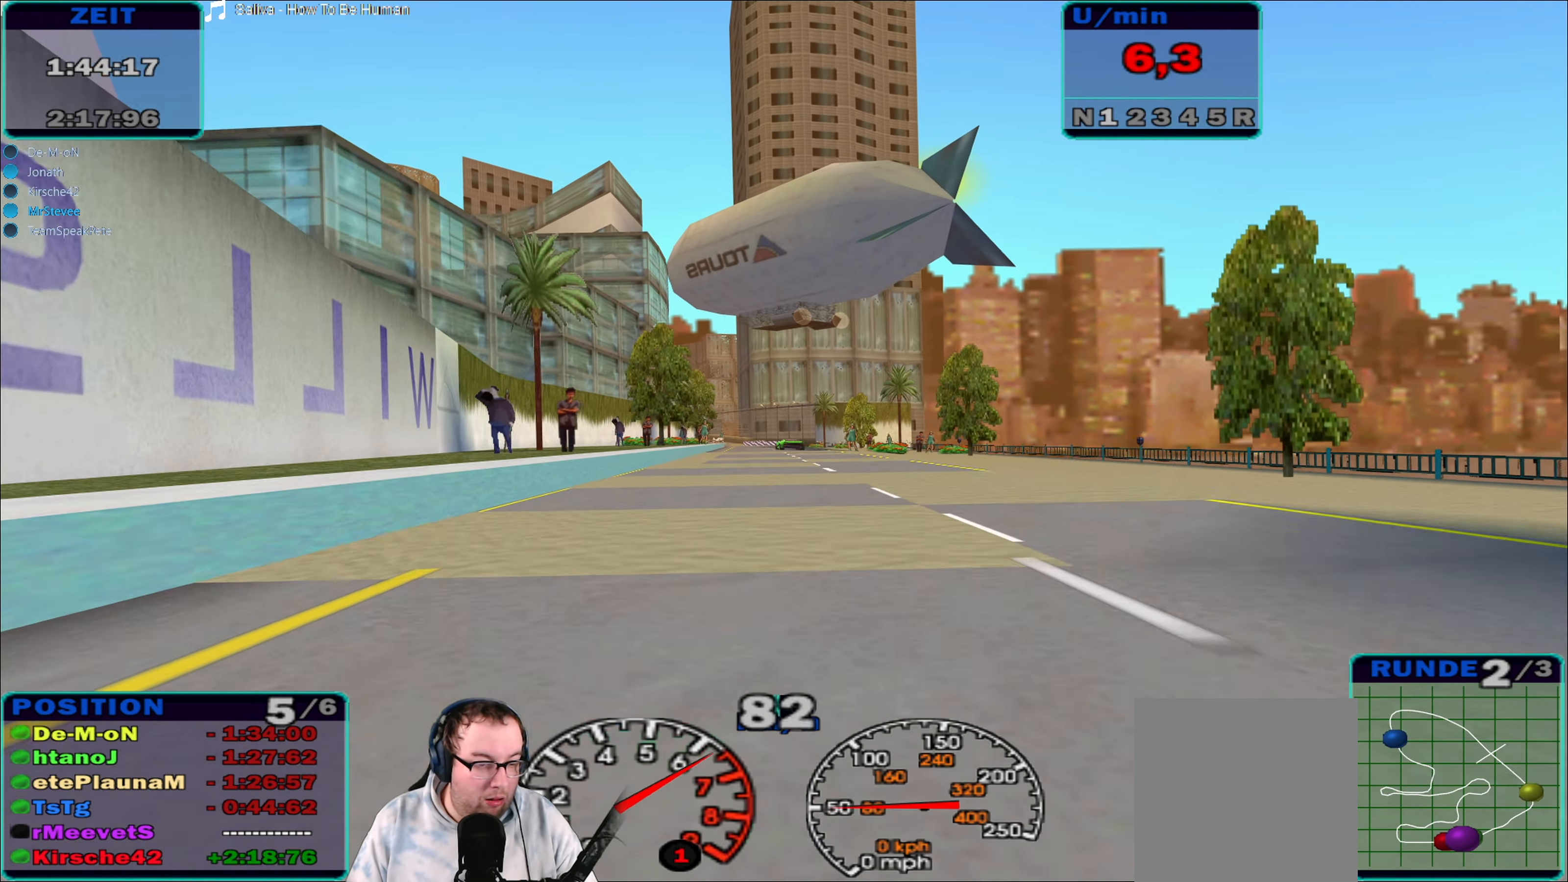
{"buttons": ["R2"], "left_stick": "center", "right_stick": "center", "events": []}
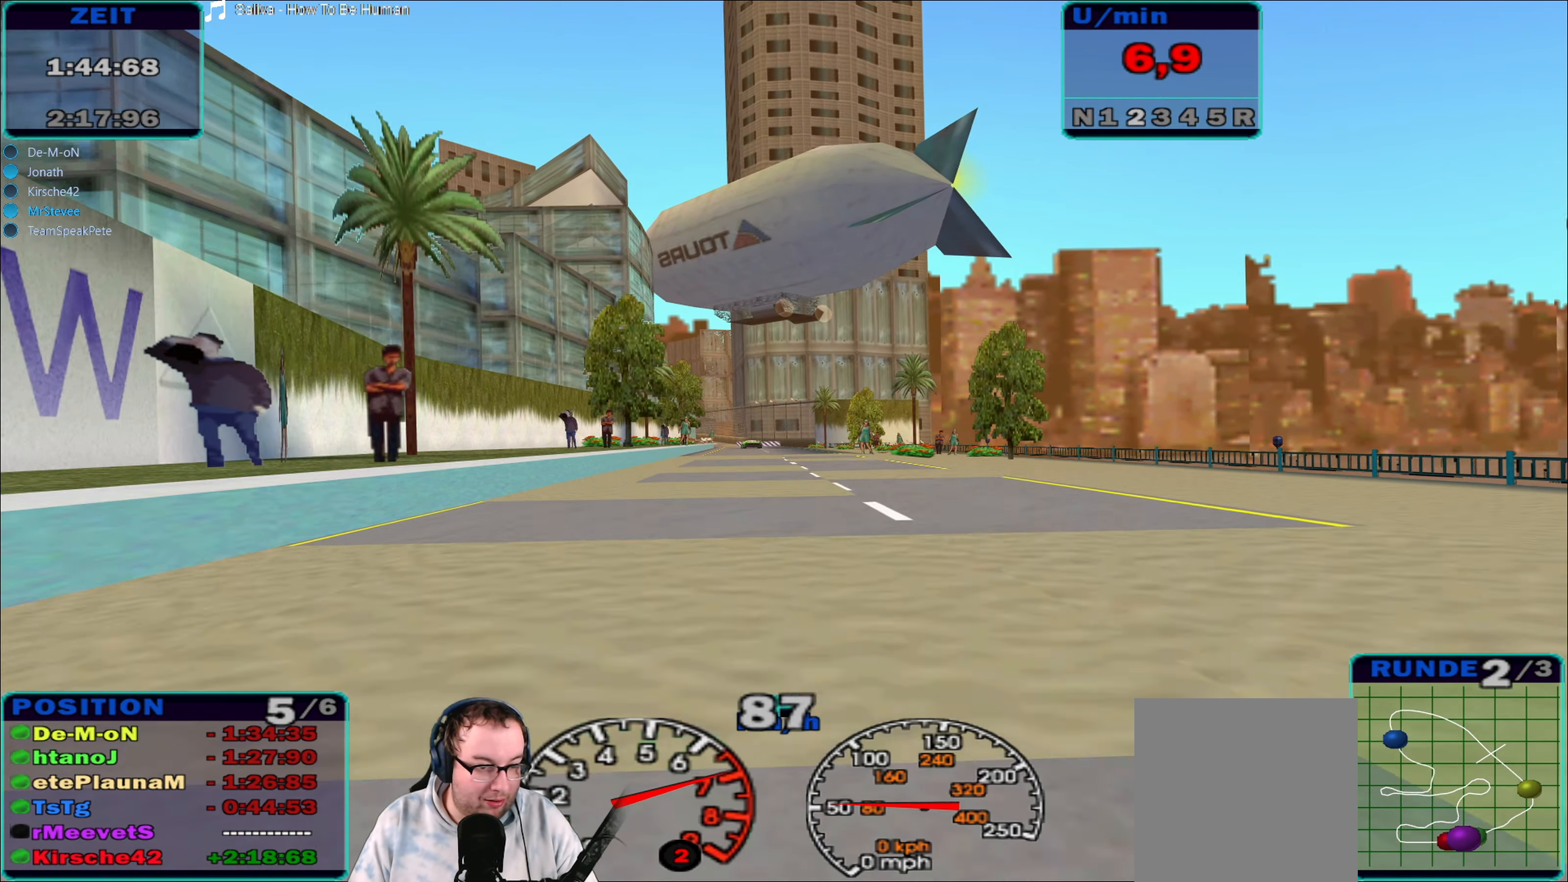
{"buttons": ["R2"], "left_stick": "center", "right_stick": "center", "events": []}
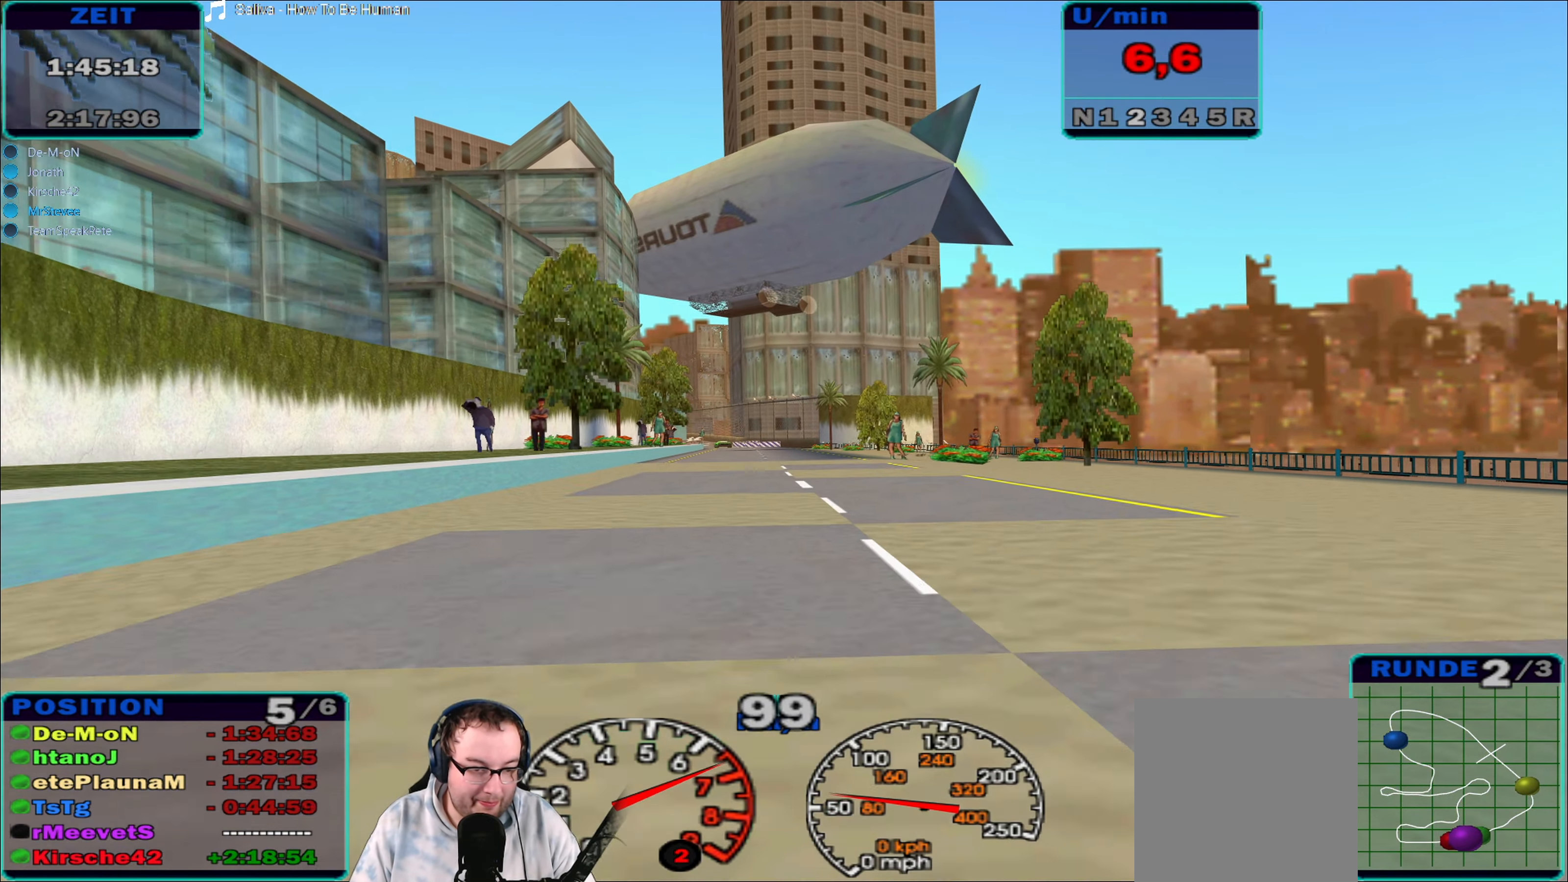
{"buttons": ["R2"], "left_stick": "right", "right_stick": "center", "events": [[150, "left_stick", "left"], [250, "left_stick", "center"], [416, "left_stick", "right"]]}
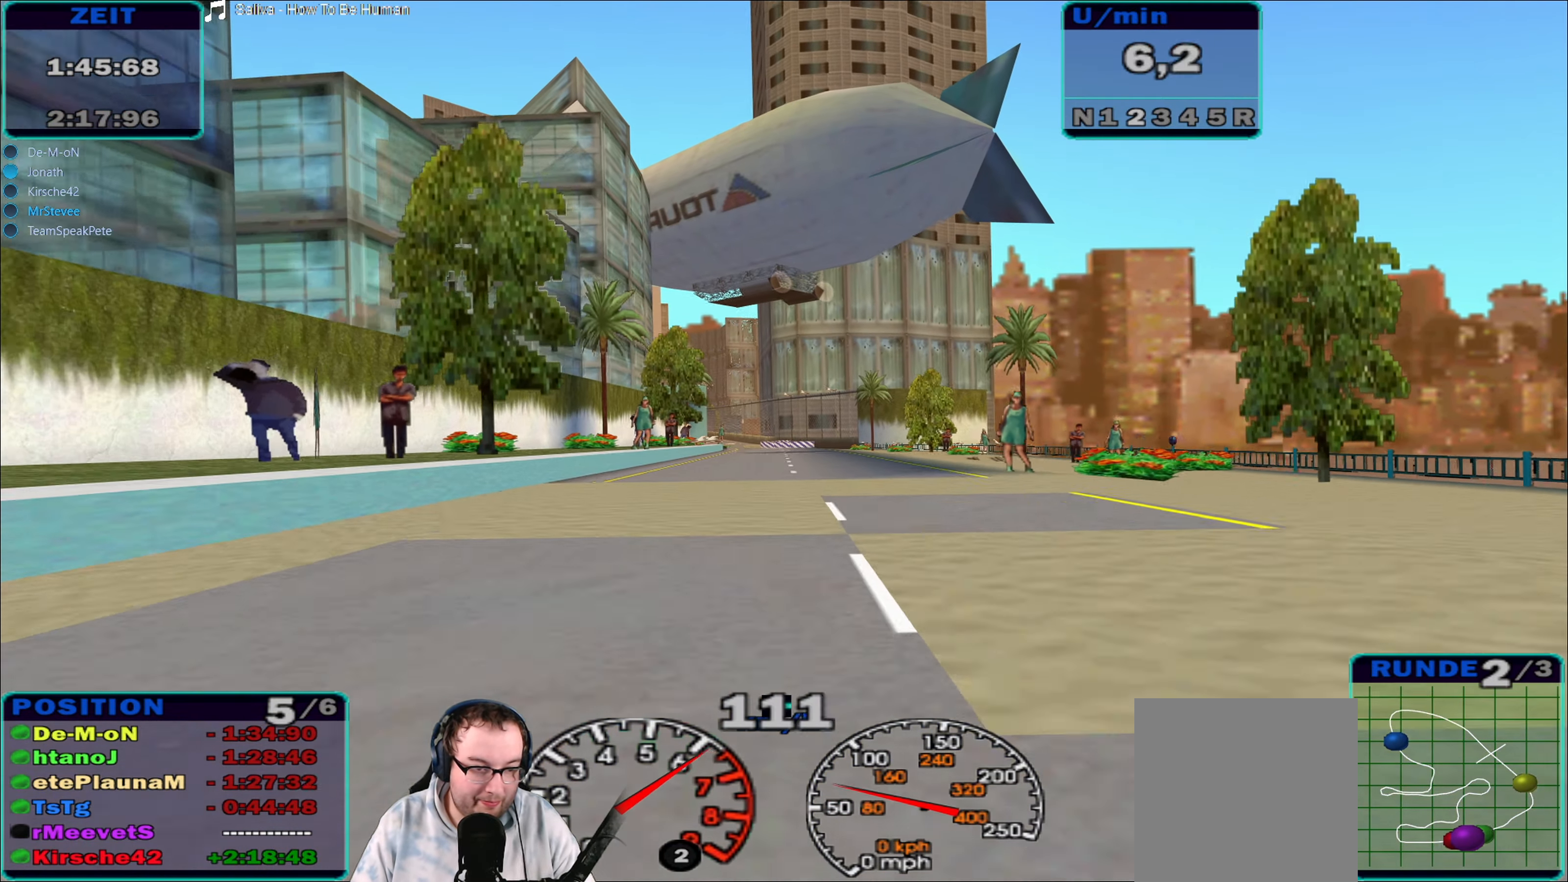
{"buttons": ["R2"], "left_stick": "center", "right_stick": "center", "events": [[33, "left_stick", "center"], [416, "left_stick", "left"], [500, "left_stick", "center"]]}
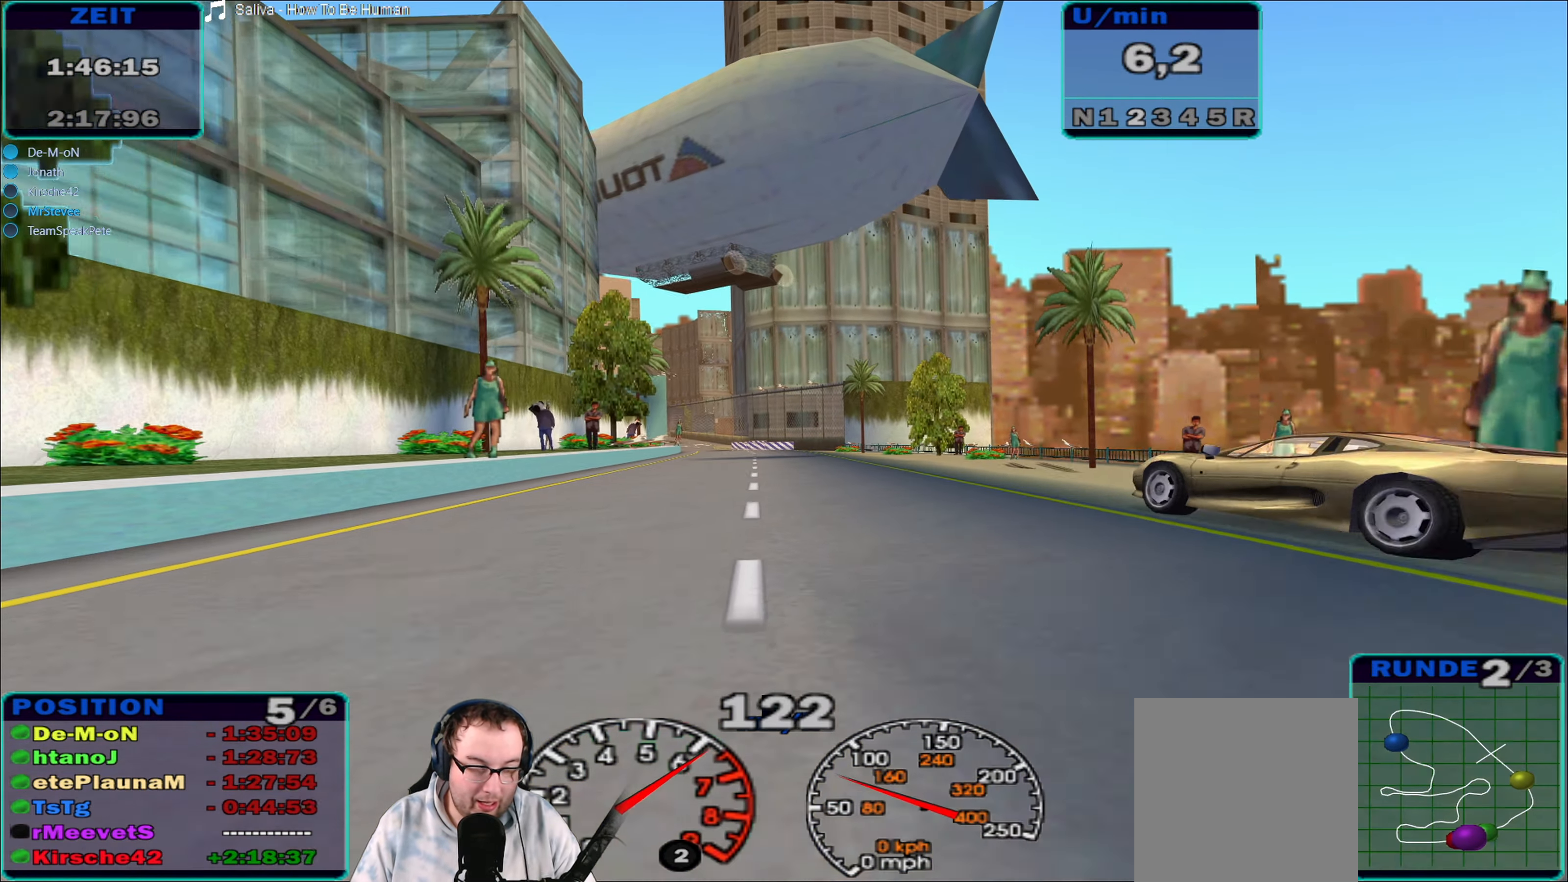
{"buttons": ["R2"], "left_stick": "center", "right_stick": "center", "events": []}
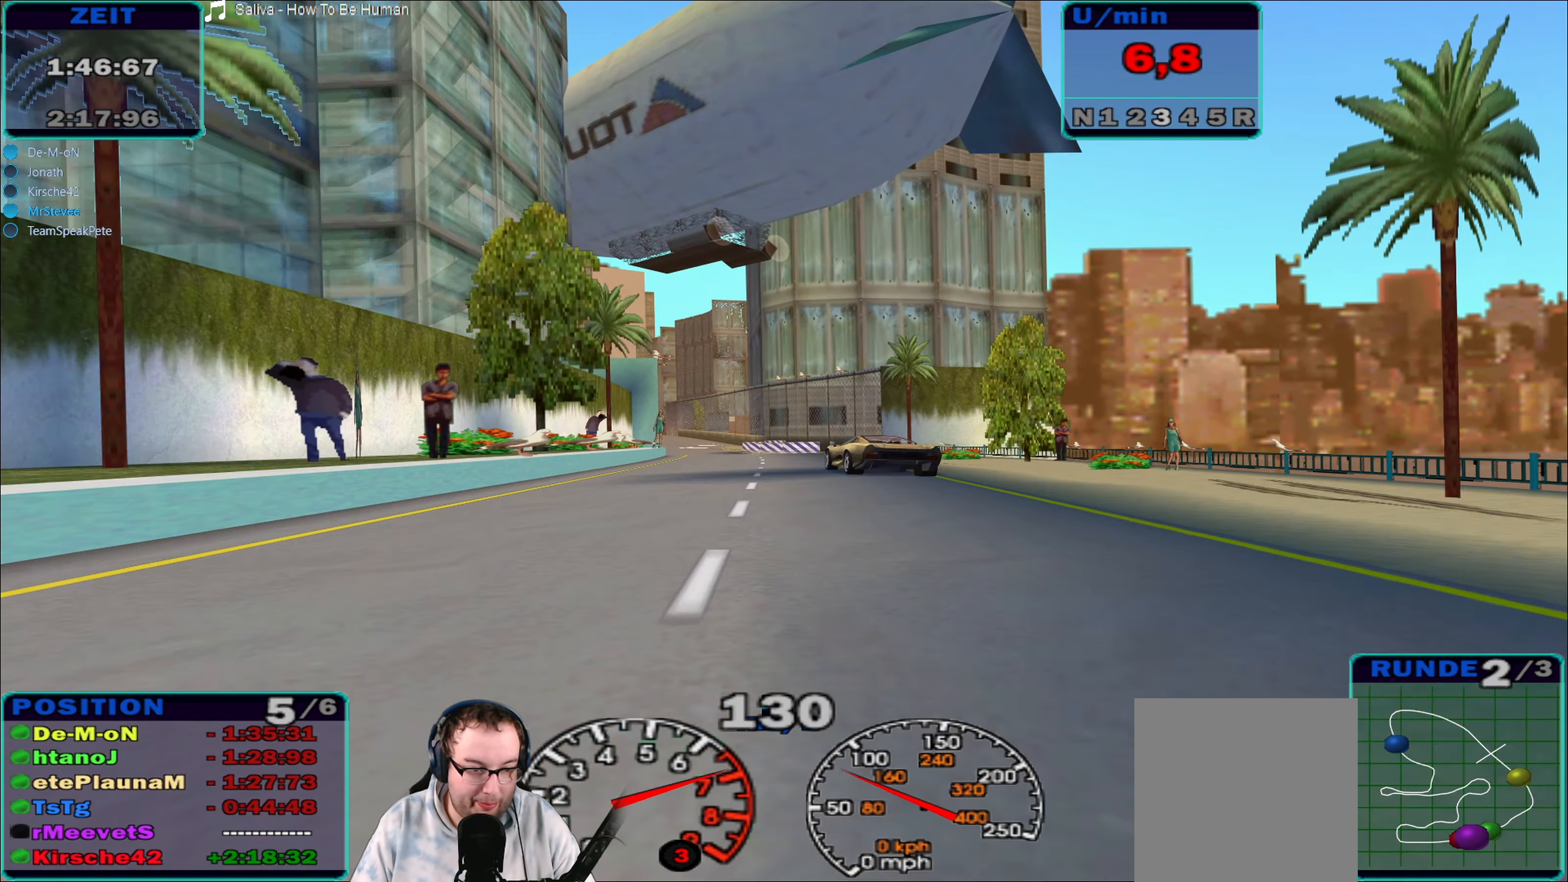
{"buttons": ["R2"], "left_stick": "center", "right_stick": "center", "events": [[300, "left_stick", "left"], [433, "left_stick", "center"]]}